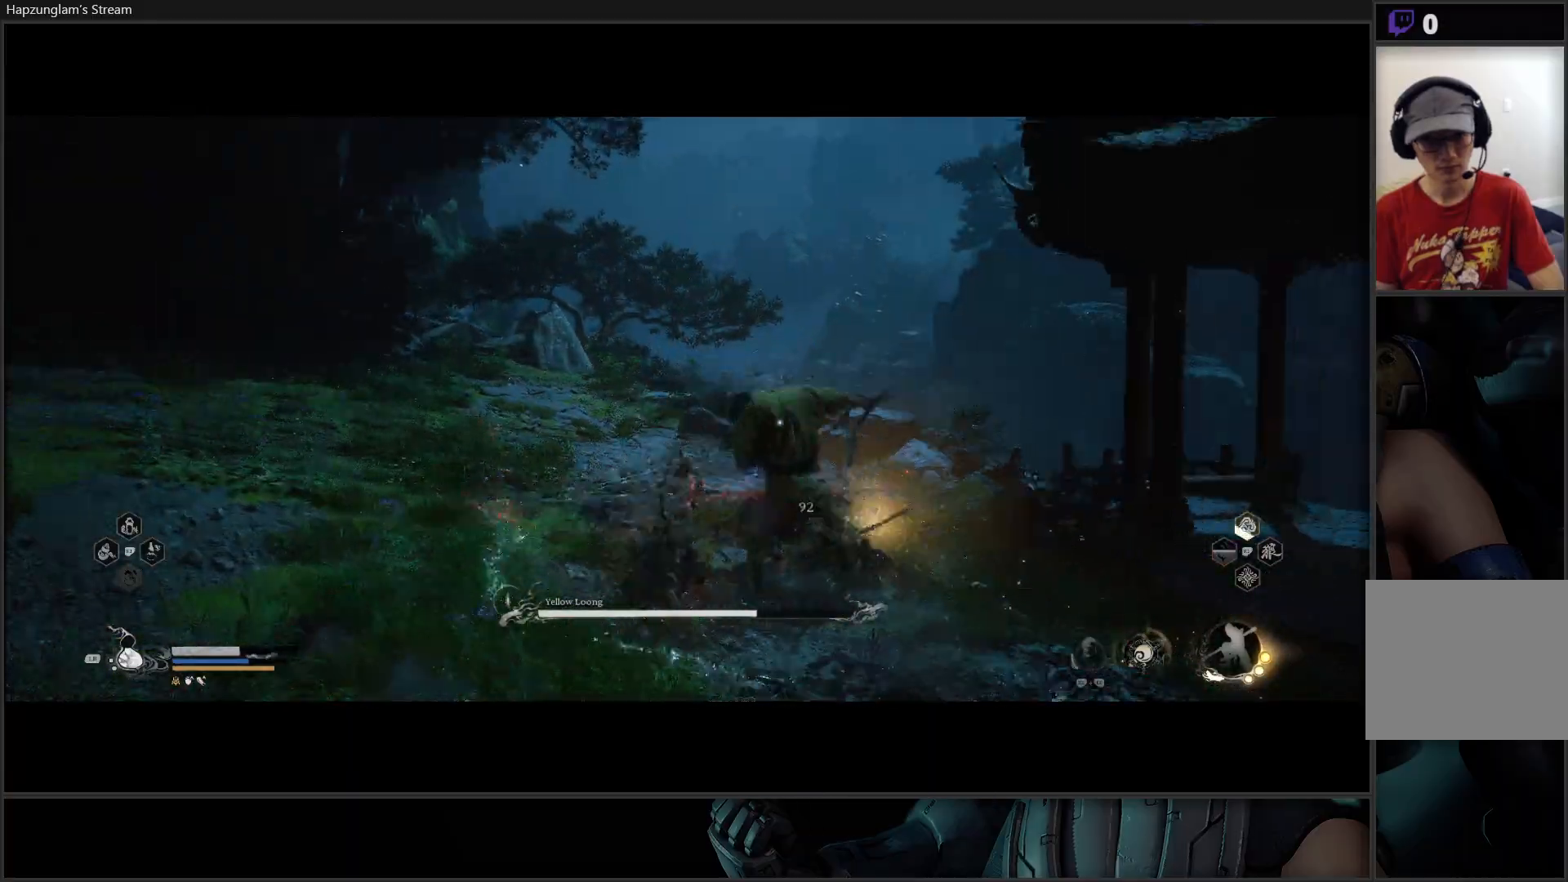
Gameplay with a controller (Xbox layout); each line is a JSON object with the inputs held at the frame after it. "events" lists button and stick changes between this image and that frame as [ms after this image, input, new state], when the widget could be followed in between. Not read: START.
{"buttons": ["B"], "left_stick": "left", "right_stick": "center", "events": [[133, "B", "down"], [133, "left_stick", "left"], [233, "B", "up"], [283, "B", "down"], [400, "B", "up"], [467, "B", "down"]]}
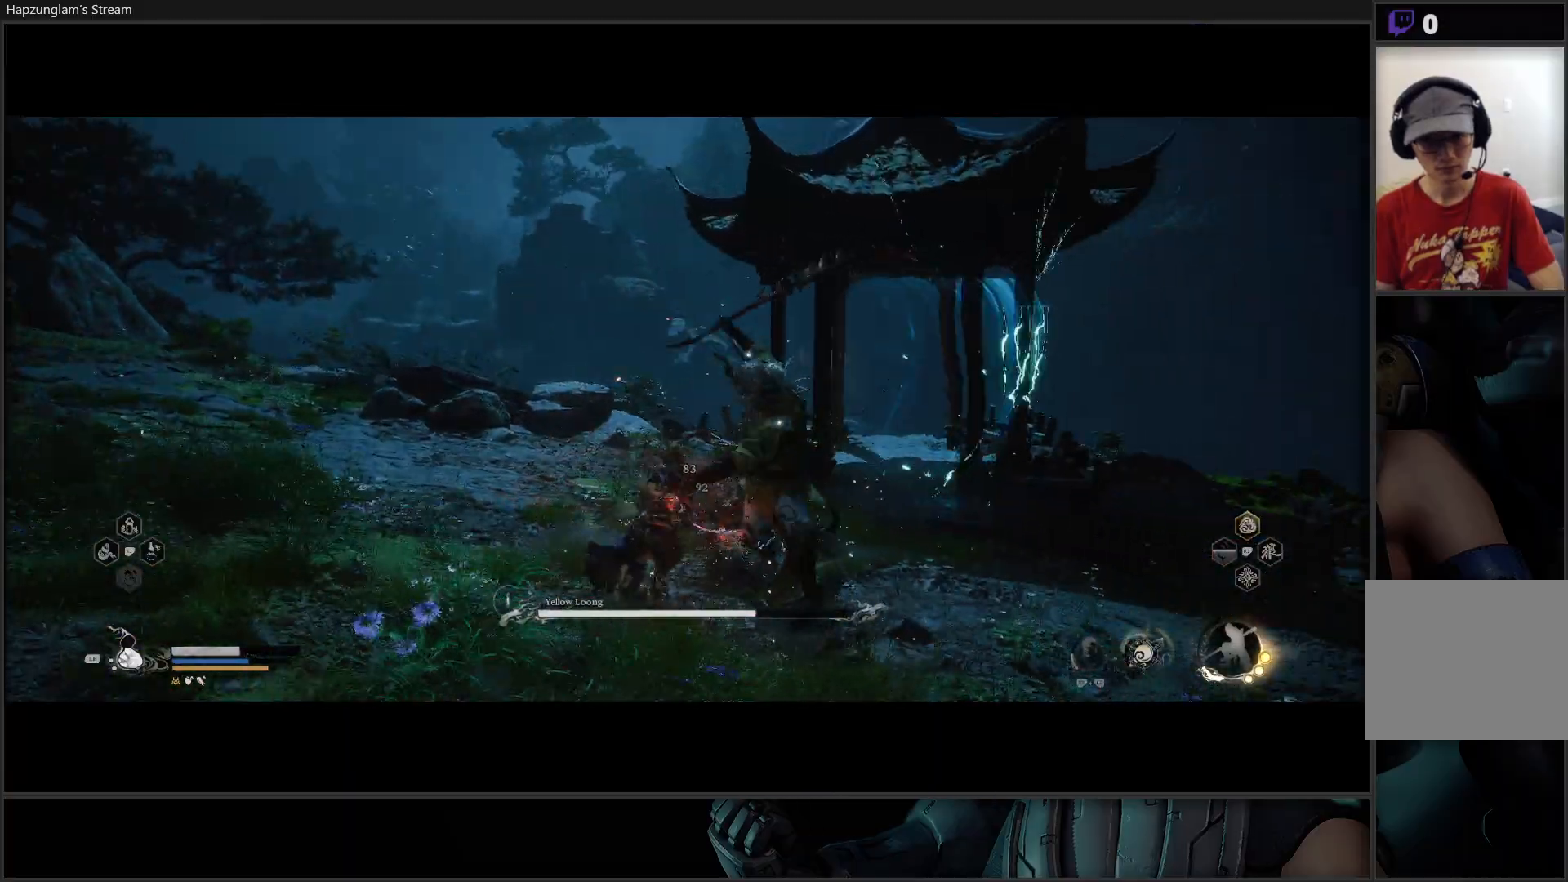
{"buttons": [], "left_stick": "left", "right_stick": "center", "events": [[84, "B", "up"], [134, "B", "down"], [250, "B", "up"], [300, "B", "down"], [434, "B", "up"]]}
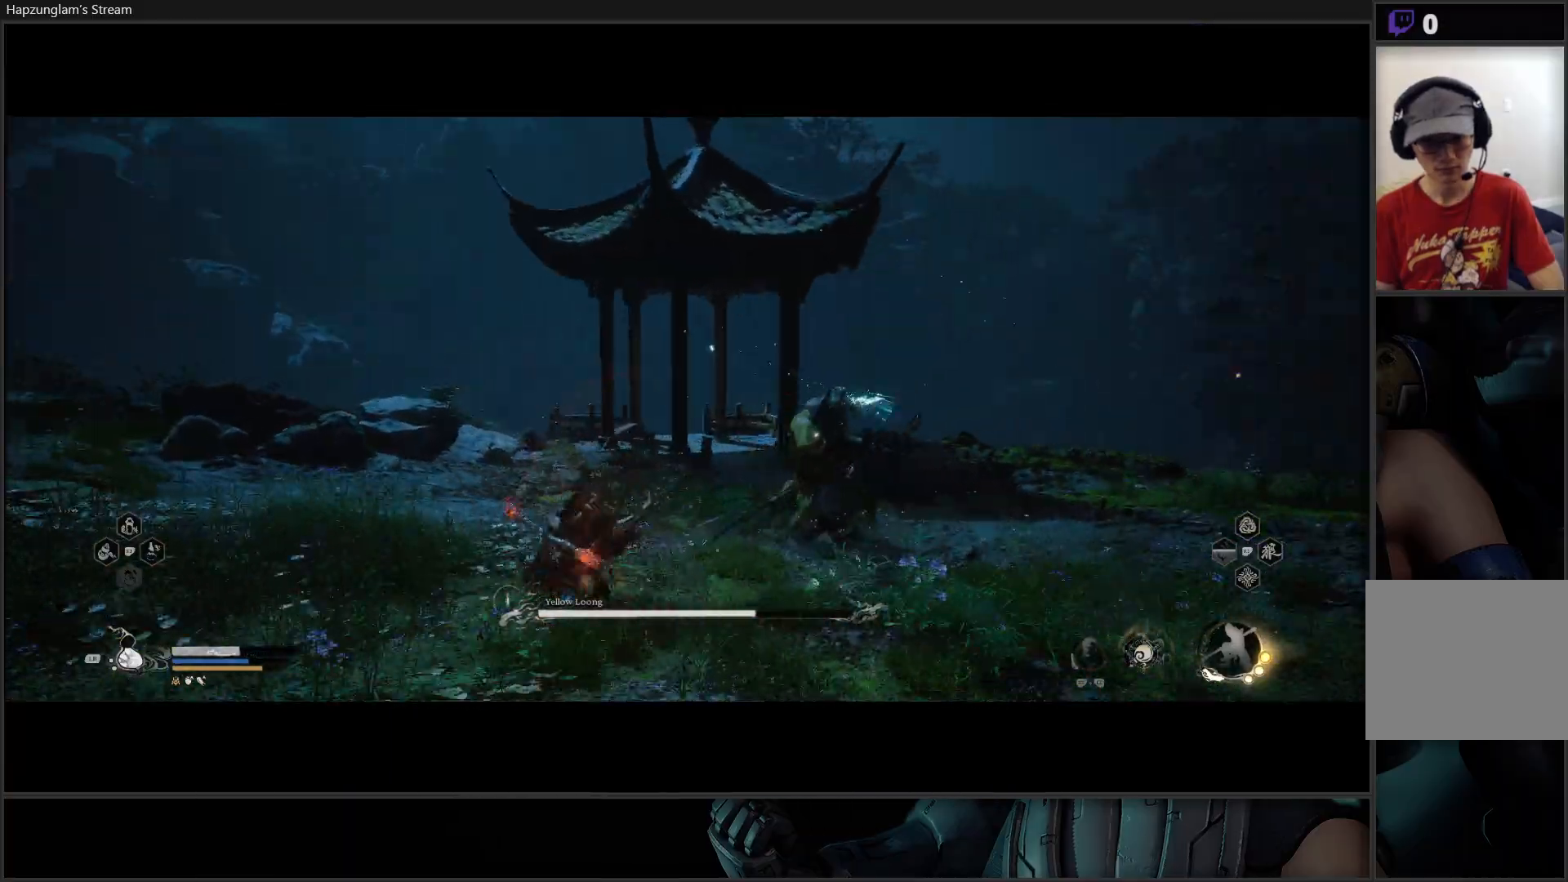
{"buttons": [], "left_stick": "left", "right_stick": "center", "events": [[183, "B", "down"], [283, "B", "up"]]}
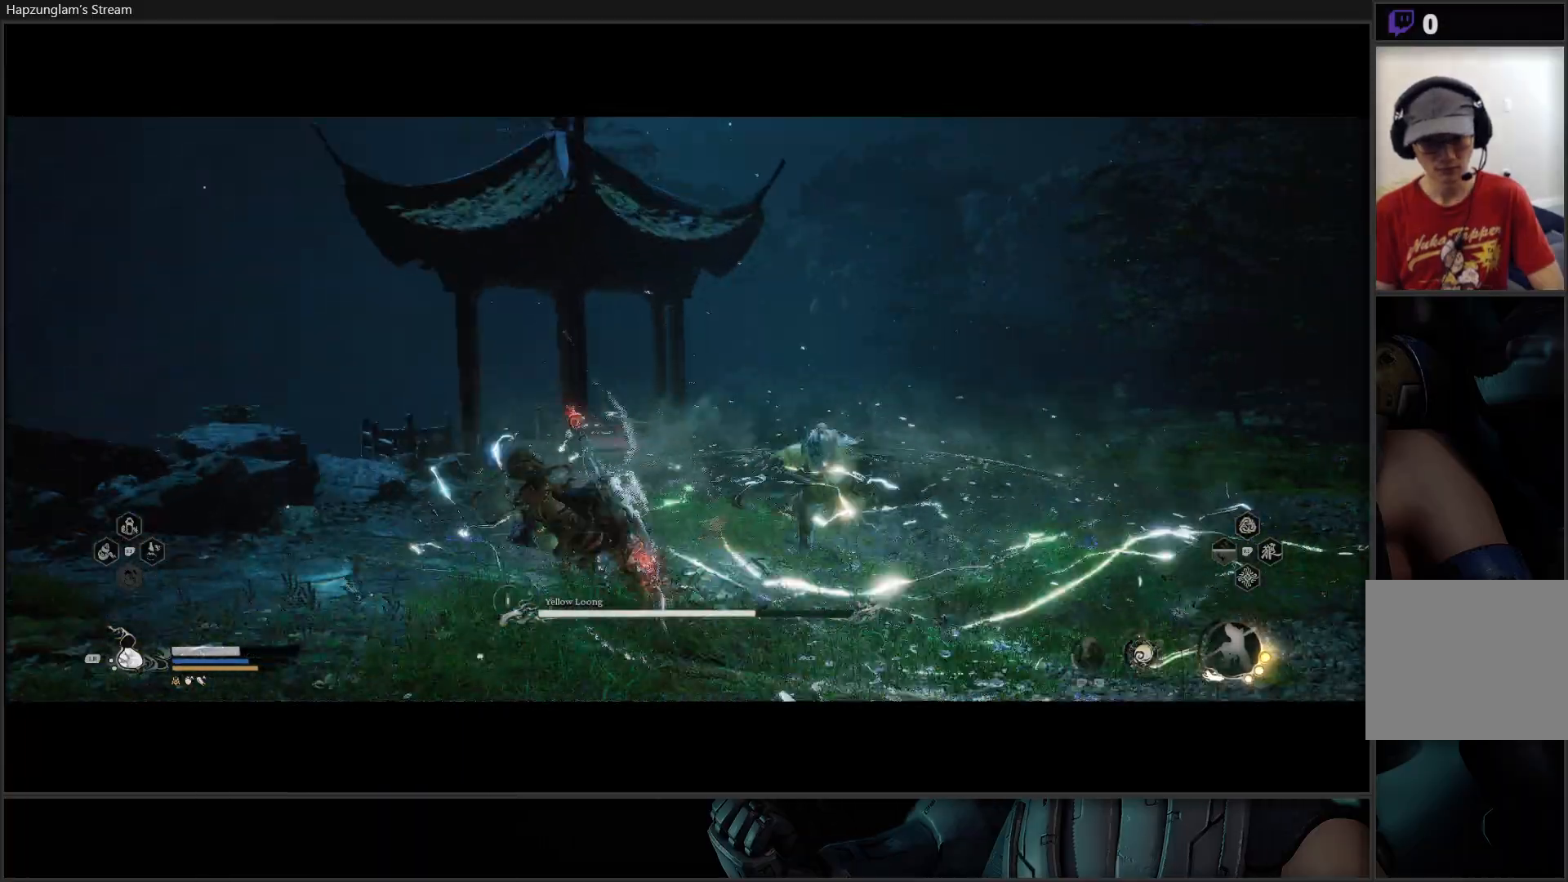
{"buttons": [], "left_stick": "up-left", "right_stick": "center", "events": [[250, "left_stick", "up-left"]]}
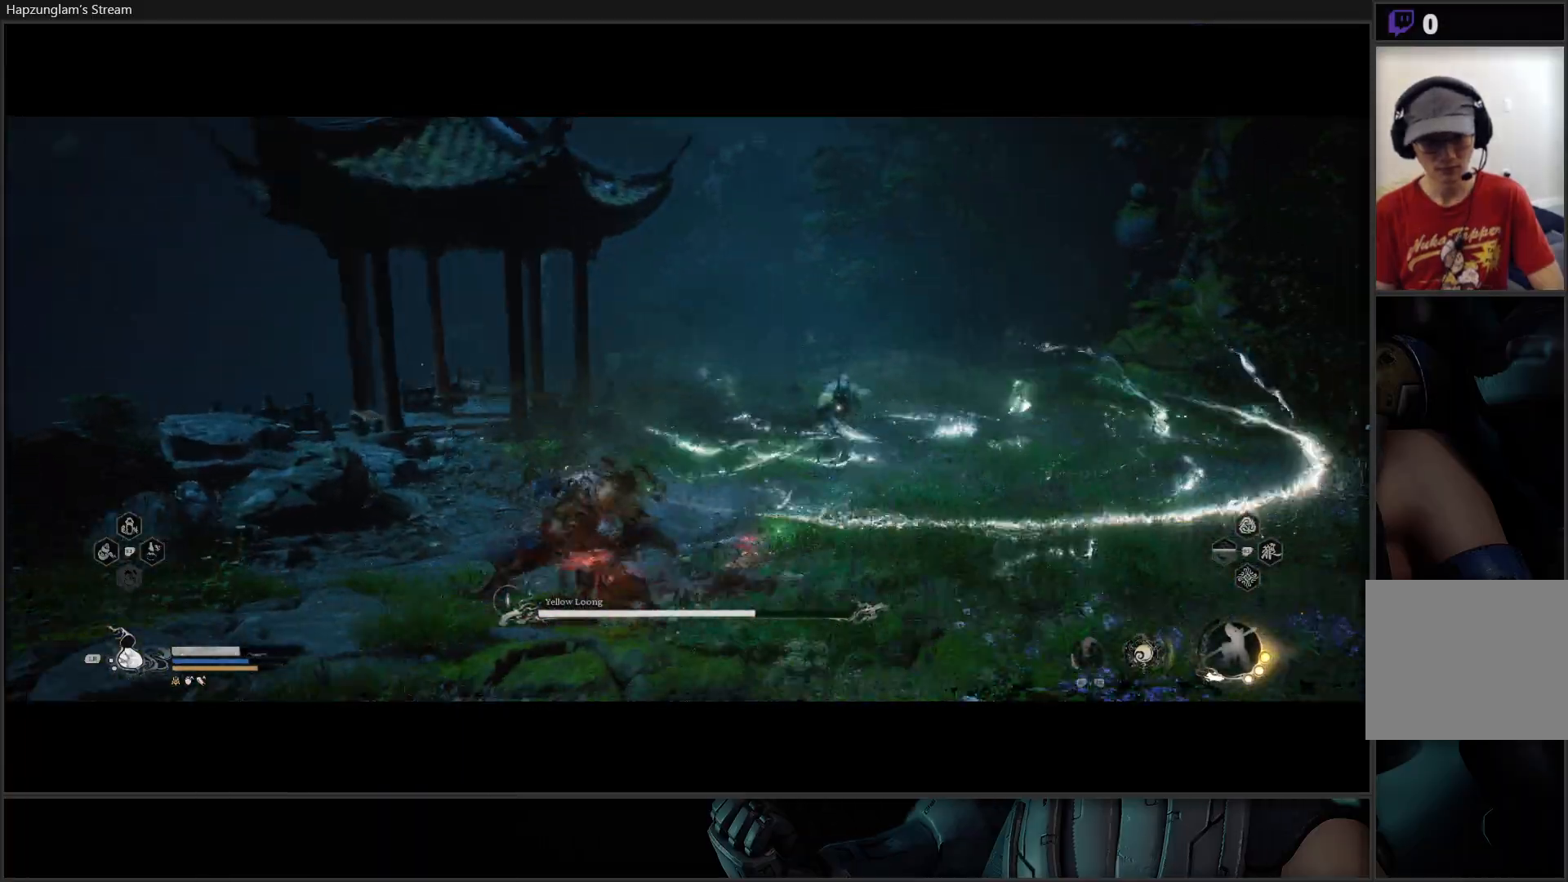
{"buttons": [], "left_stick": "up-left", "right_stick": "center", "events": [[50, "left_stick", "up"], [150, "L3", "down"], [317, "L3", "up"], [333, "left_stick", "up-left"]]}
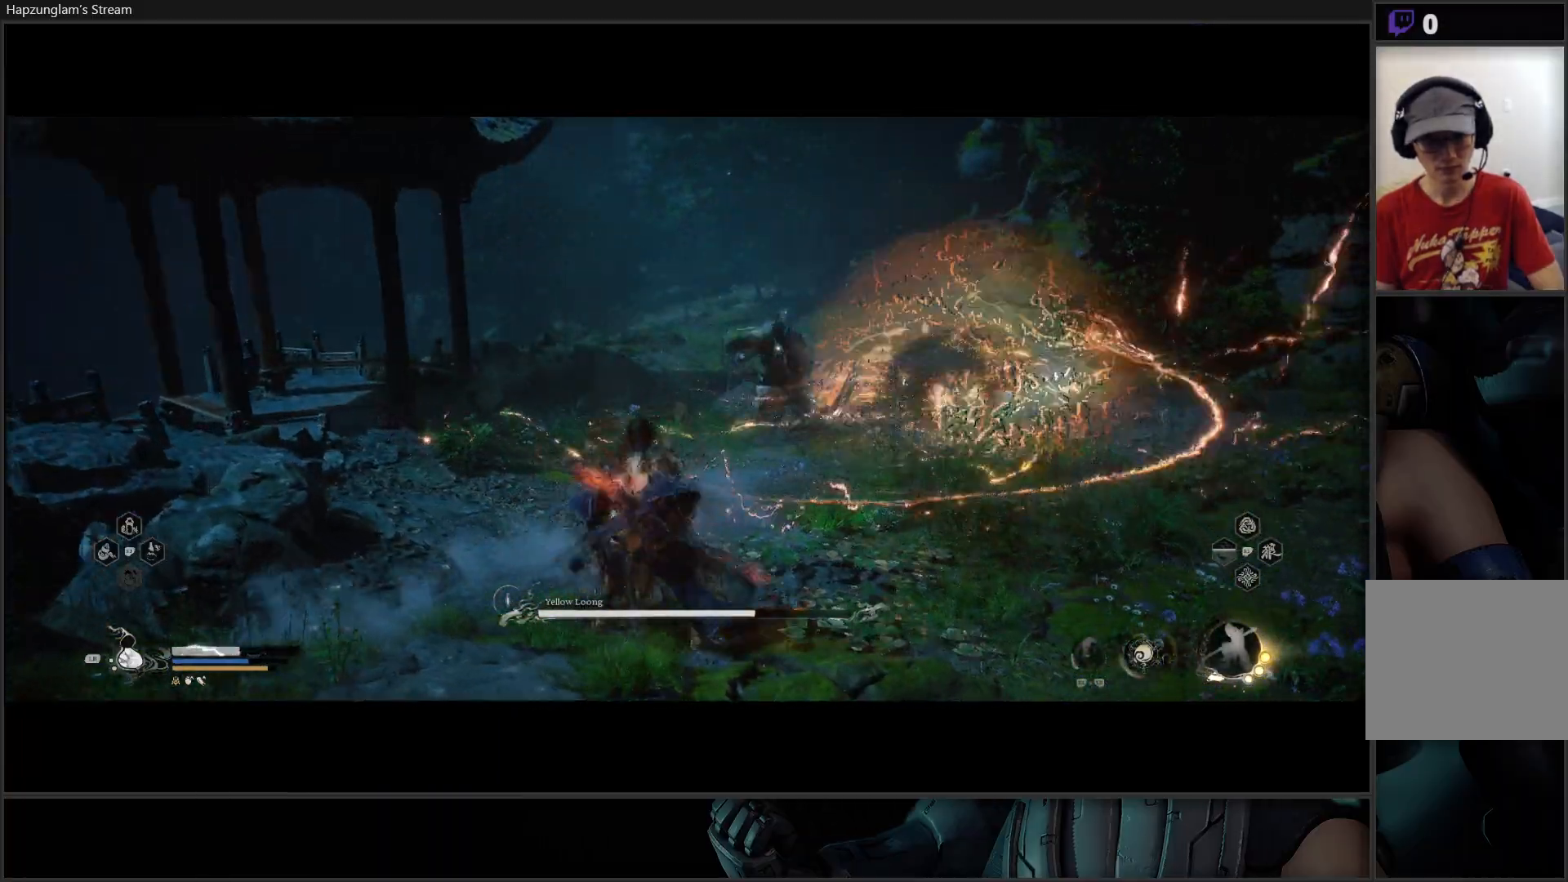
{"buttons": ["L3"], "left_stick": "up", "right_stick": "center", "events": [[234, "left_stick", "up"], [317, "L3", "down"]]}
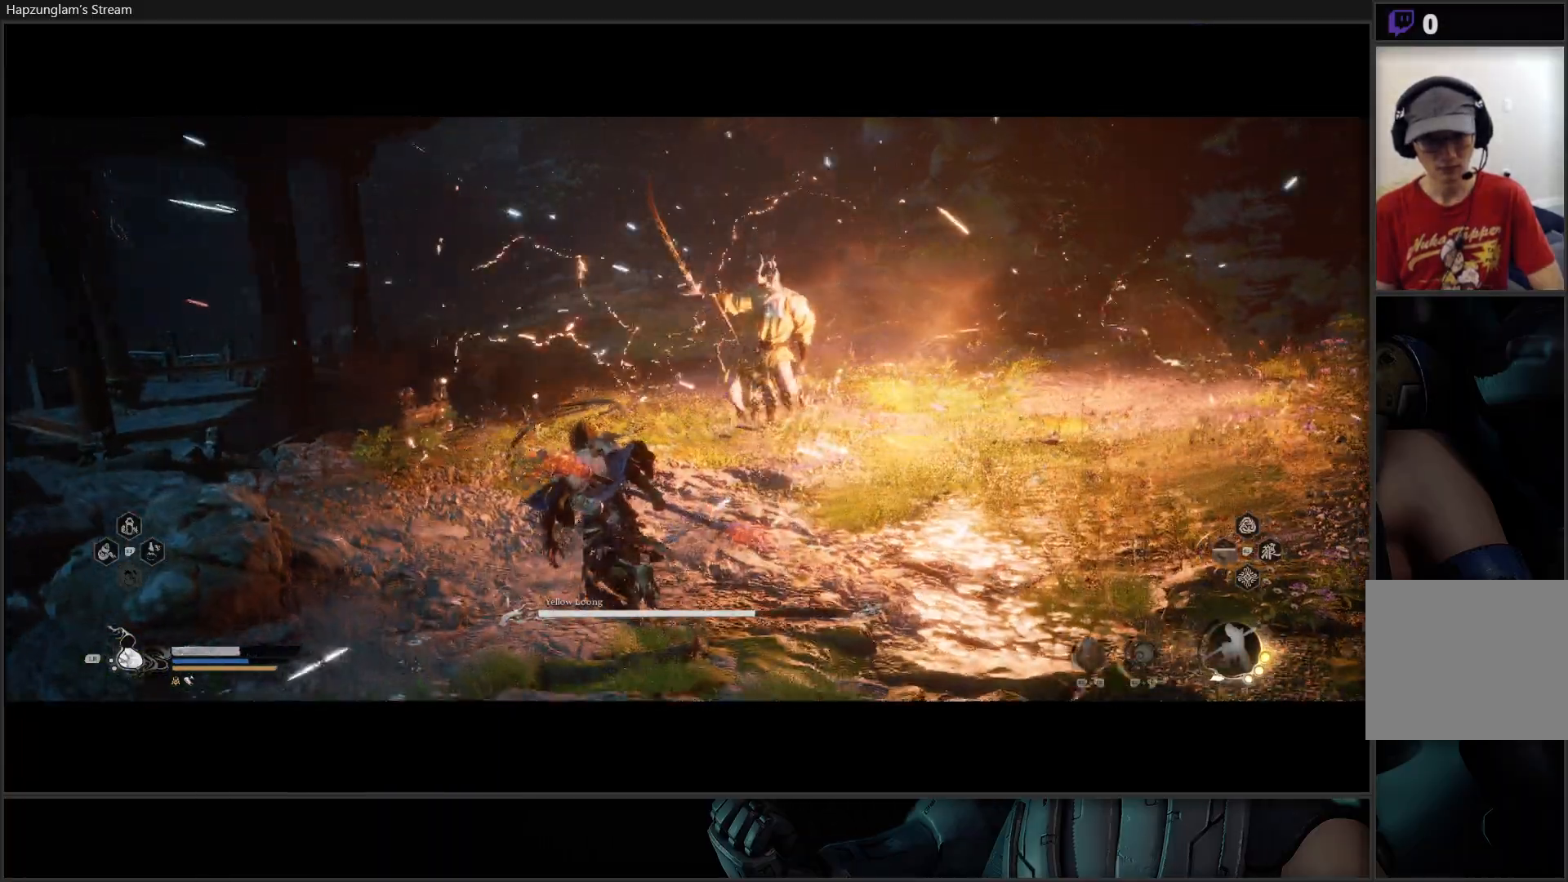
{"buttons": ["X"], "left_stick": "up", "right_stick": "center", "events": [[16, "L3", "up"], [283, "X", "down"], [350, "X", "up"], [433, "X", "down"]]}
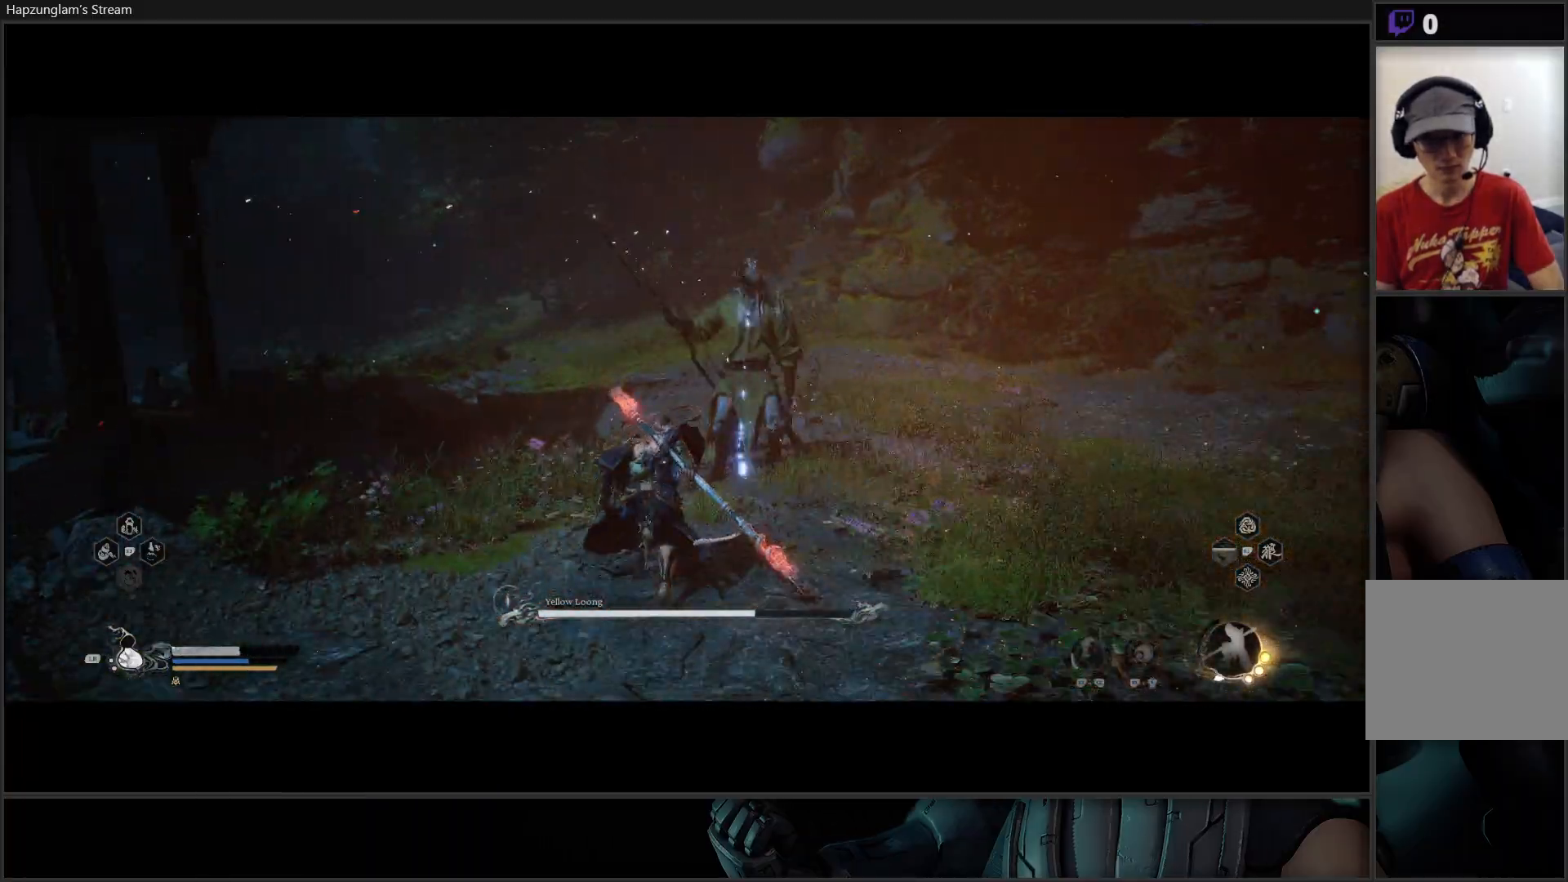
{"buttons": [], "left_stick": "center", "right_stick": "center", "events": [[17, "X", "up"], [17, "left_stick", "center"], [67, "X", "down"], [150, "X", "up"], [217, "X", "down"], [300, "X", "up"], [384, "Y", "down"], [484, "Y", "up"]]}
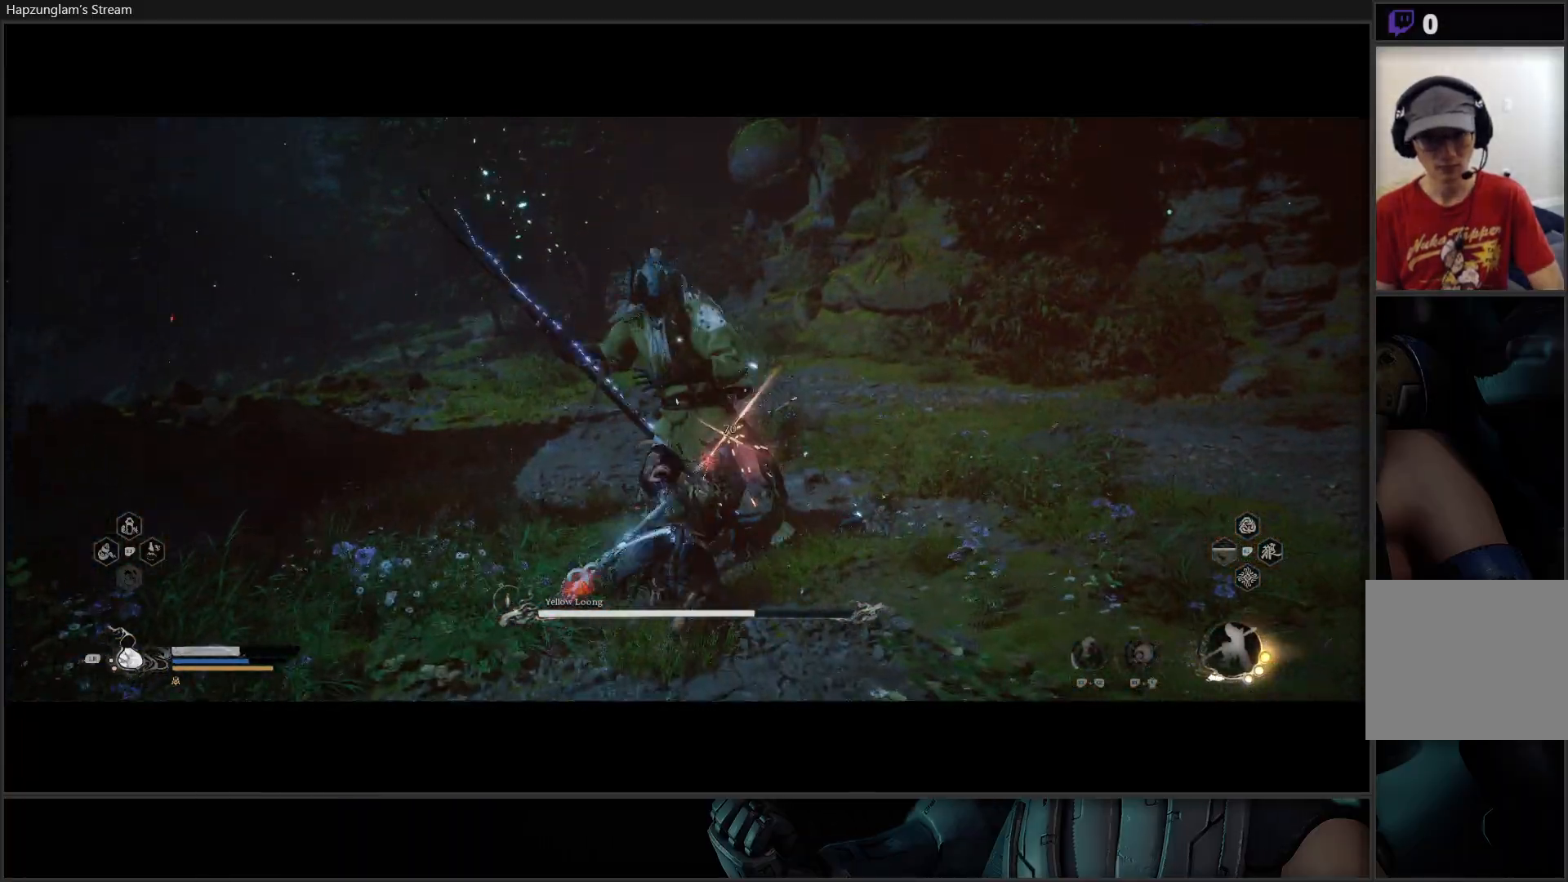
{"buttons": ["Y"], "left_stick": "center", "right_stick": "center", "events": [[33, "Y", "down"], [116, "Y", "up"], [166, "Y", "down"], [267, "Y", "up"], [333, "Y", "down"], [417, "Y", "up"], [450, "Y", "down"]]}
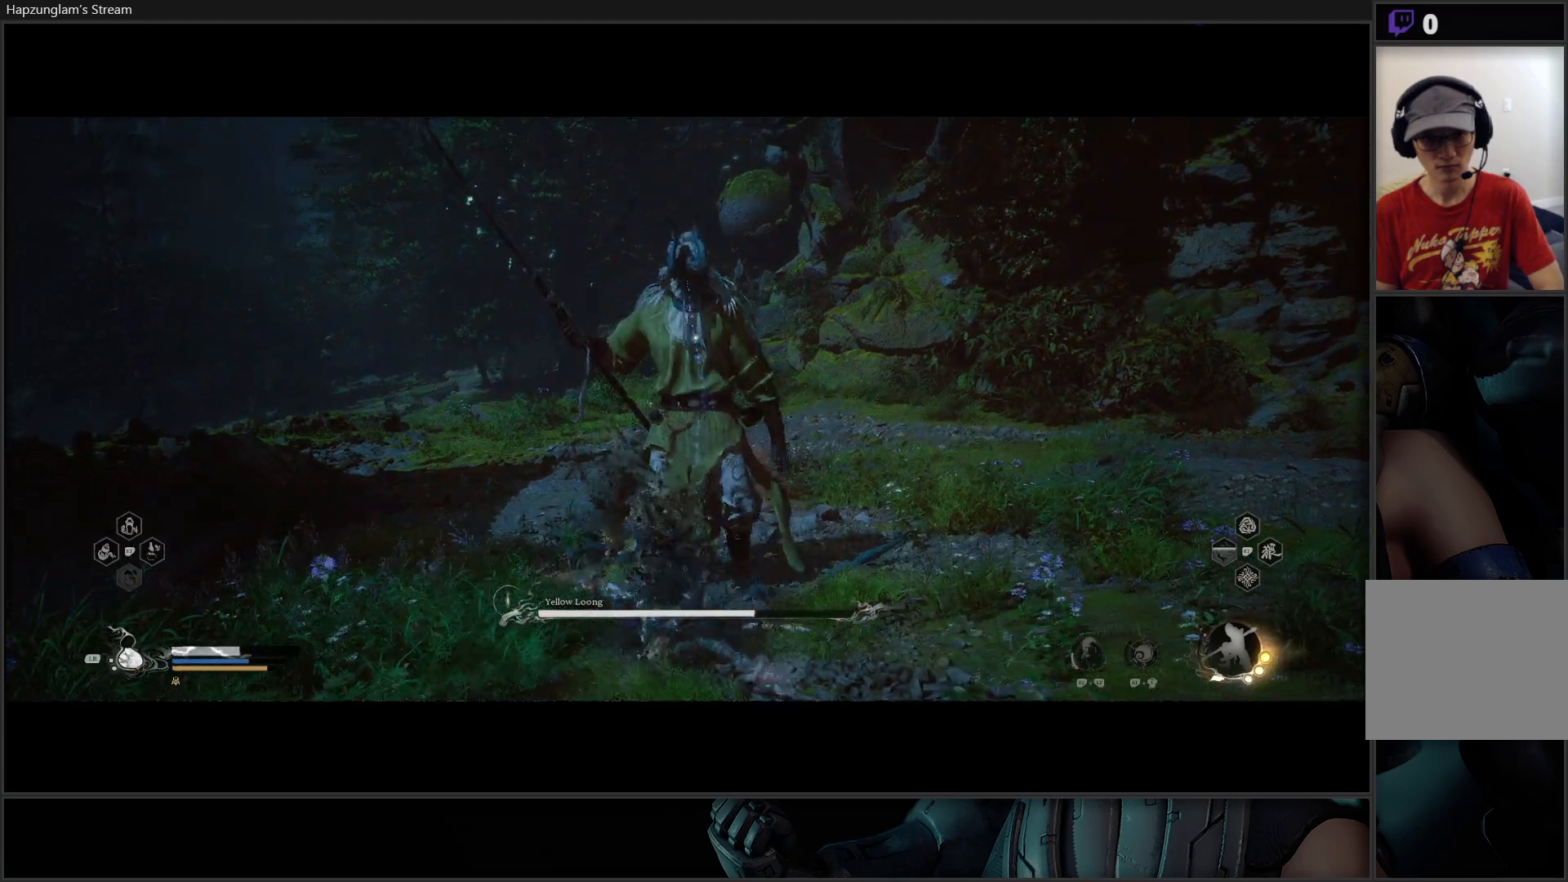
{"buttons": ["Y"], "left_stick": "center", "right_stick": "center", "events": [[67, "Y", "up"], [117, "Y", "down"], [200, "Y", "up"], [284, "Y", "down"], [350, "Y", "up"], [417, "Y", "down"]]}
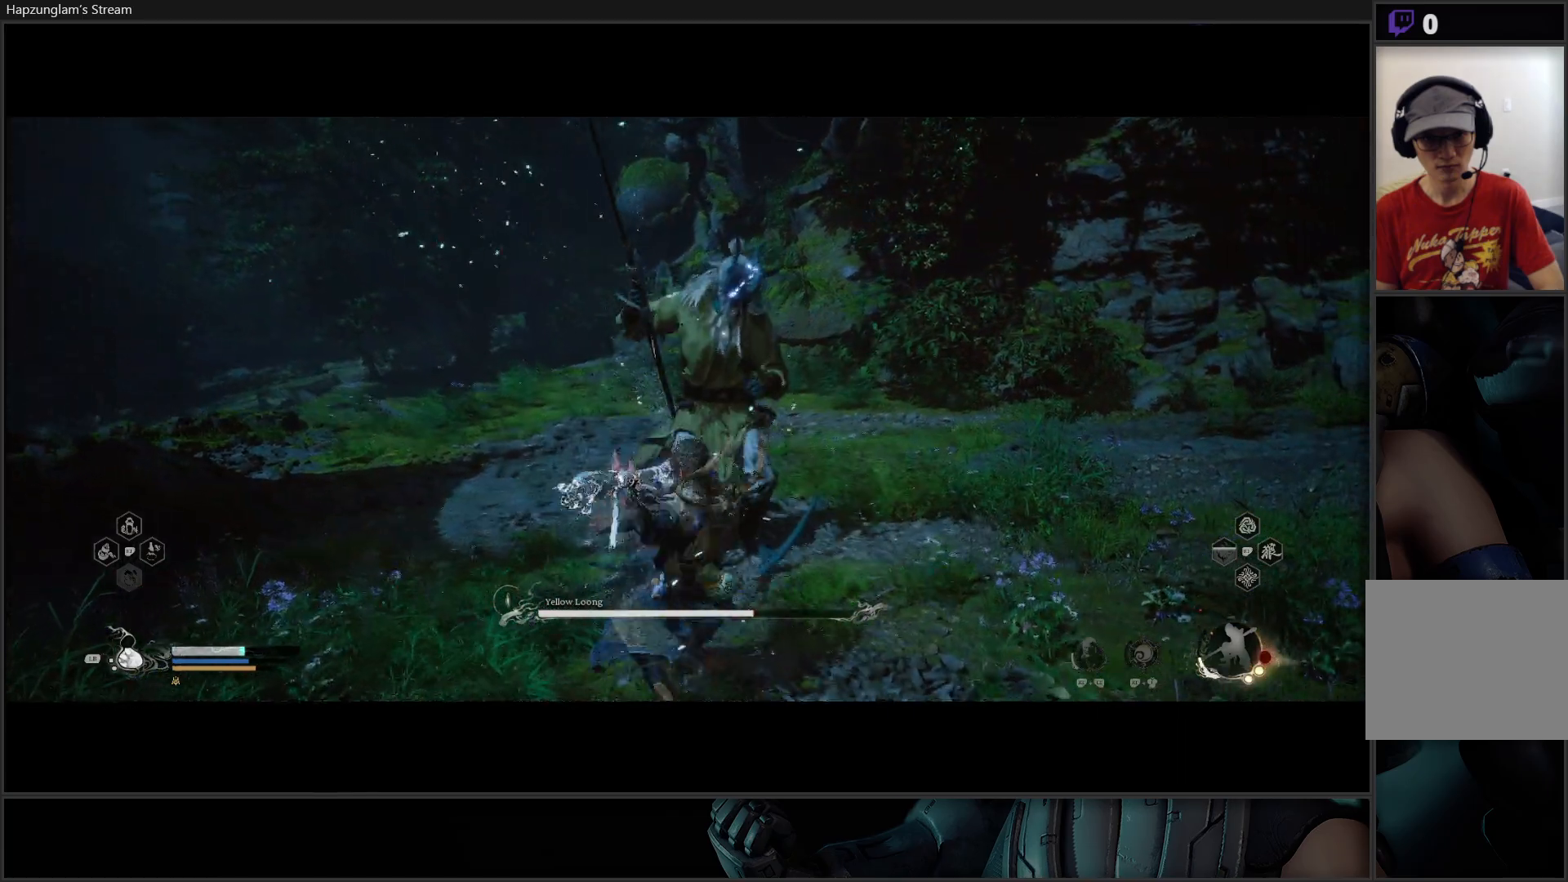
{"buttons": [], "left_stick": "center", "right_stick": "center", "events": [[16, "Y", "up"], [83, "Y", "down"], [166, "Y", "up"], [233, "Y", "down"], [333, "Y", "up"], [400, "Y", "down"], [467, "Y", "up"]]}
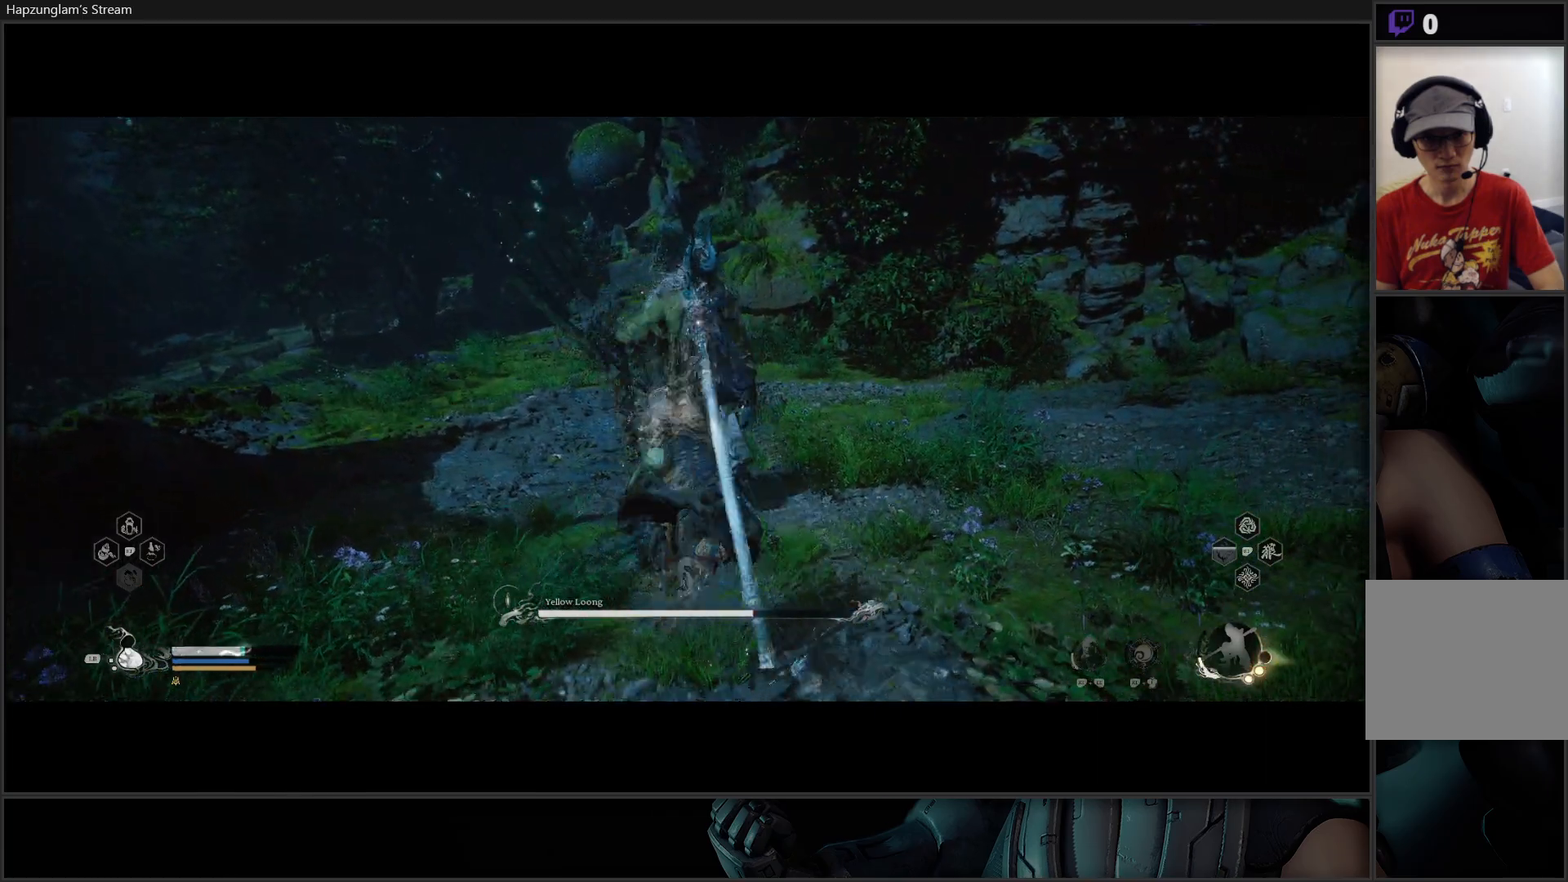
{"buttons": [], "left_stick": "center", "right_stick": "center", "events": [[50, "Y", "down"], [134, "Y", "up"], [184, "Y", "down"], [284, "Y", "up"]]}
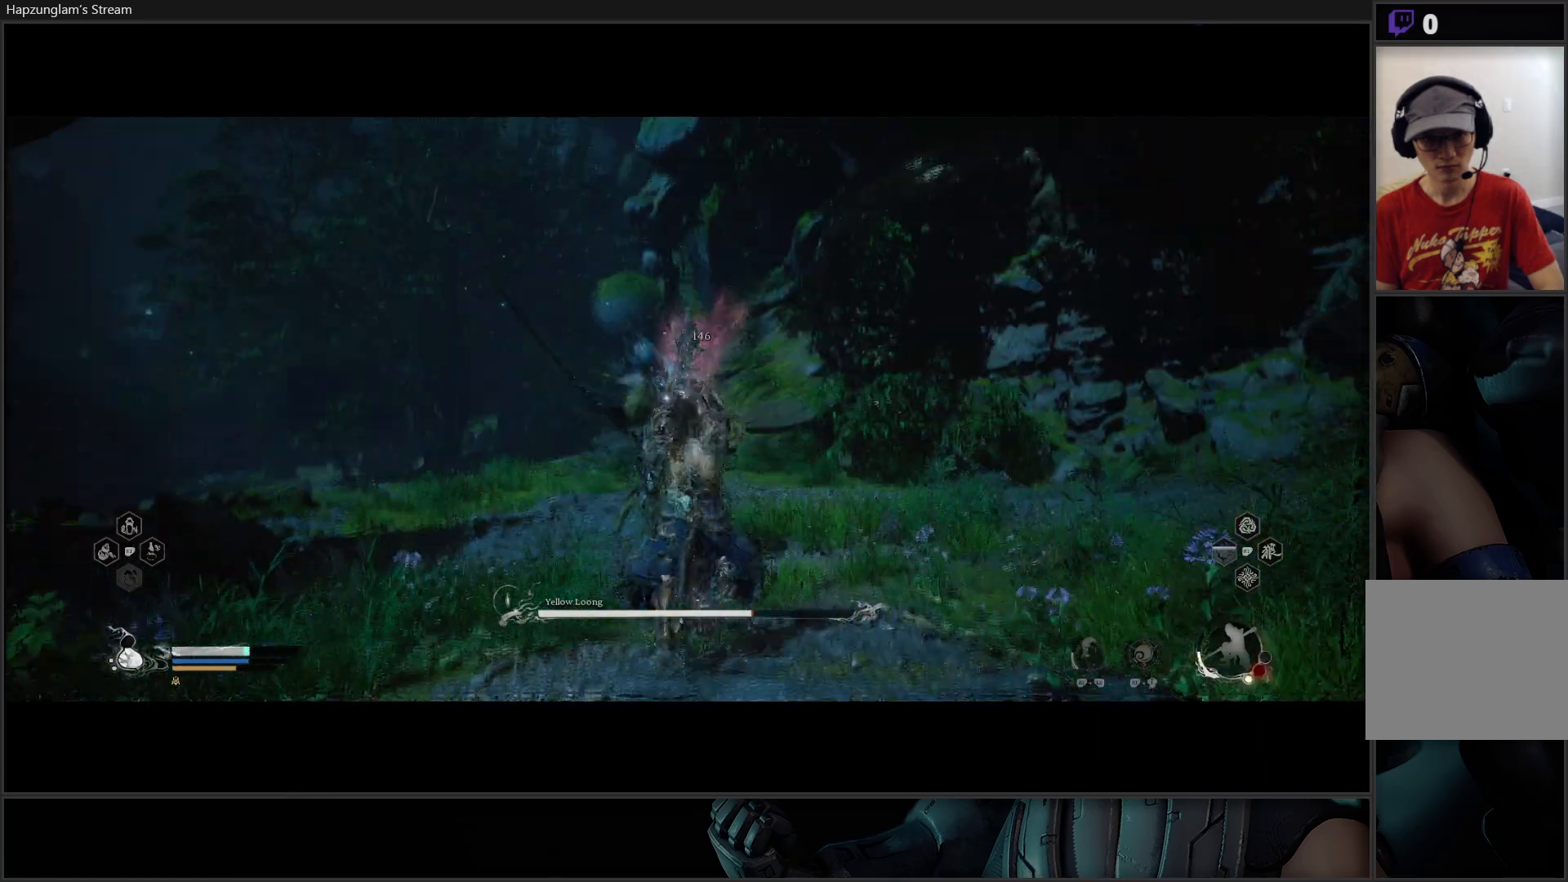
{"buttons": [], "left_stick": "center", "right_stick": "center", "events": []}
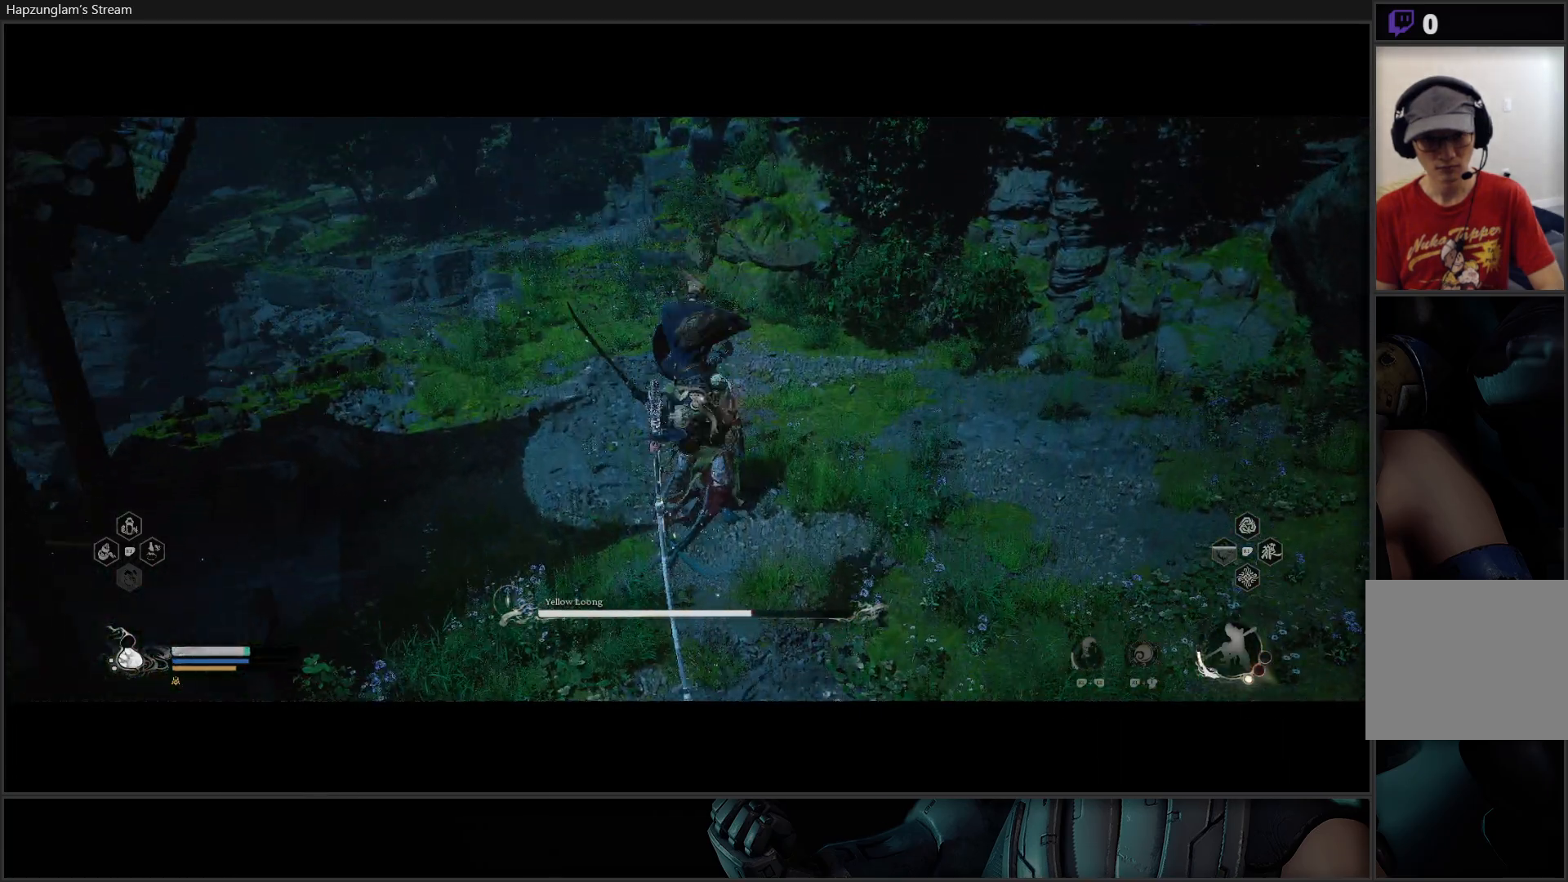
{"buttons": [], "left_stick": "center", "right_stick": "center", "events": []}
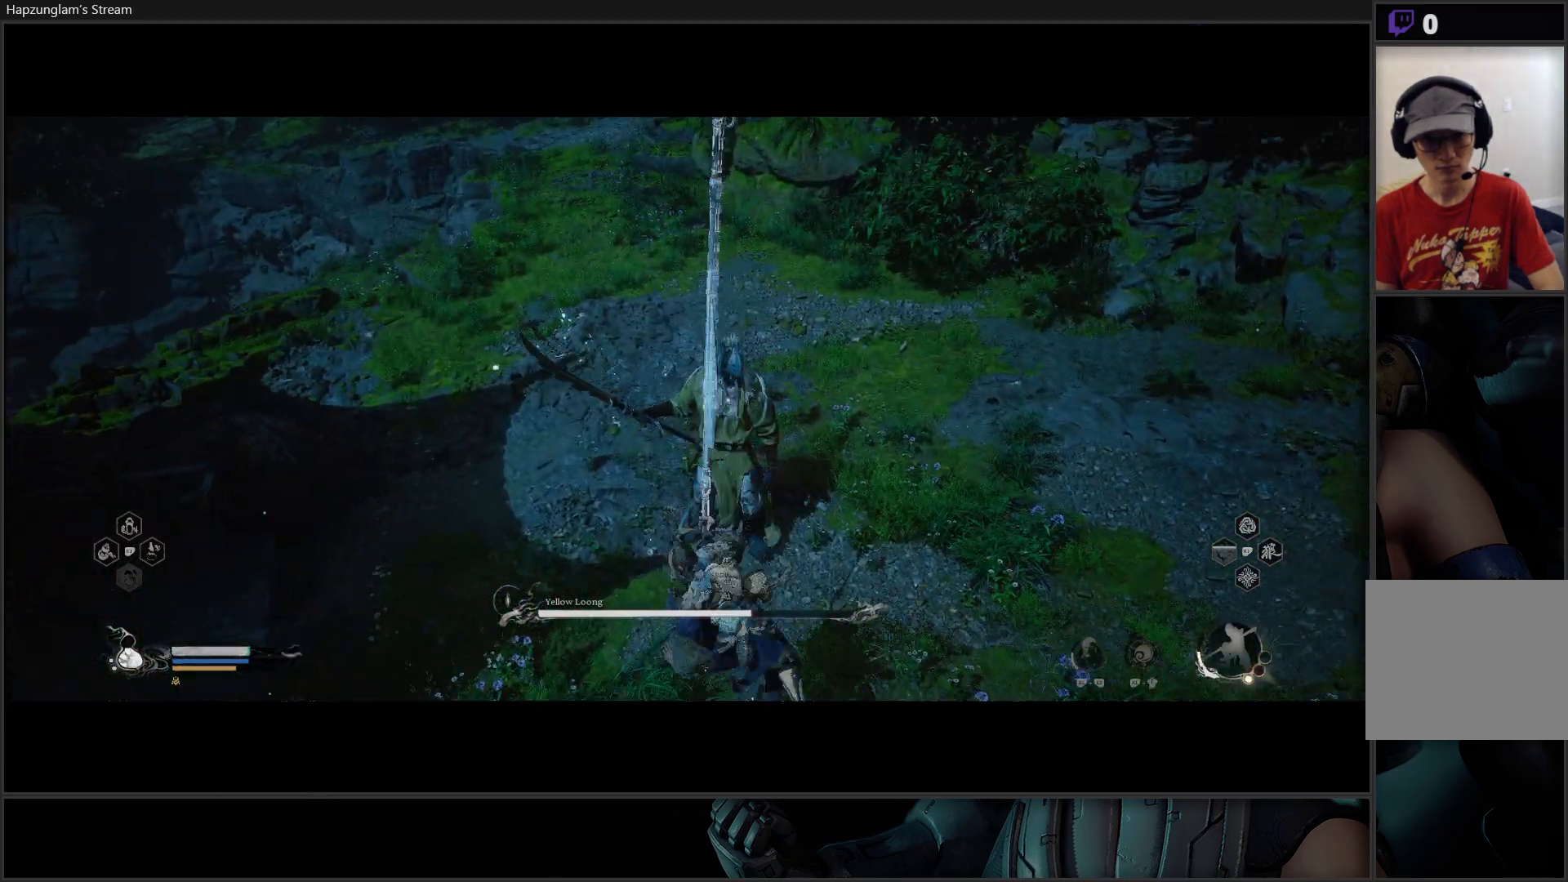
{"buttons": [], "left_stick": "center", "right_stick": "center", "events": []}
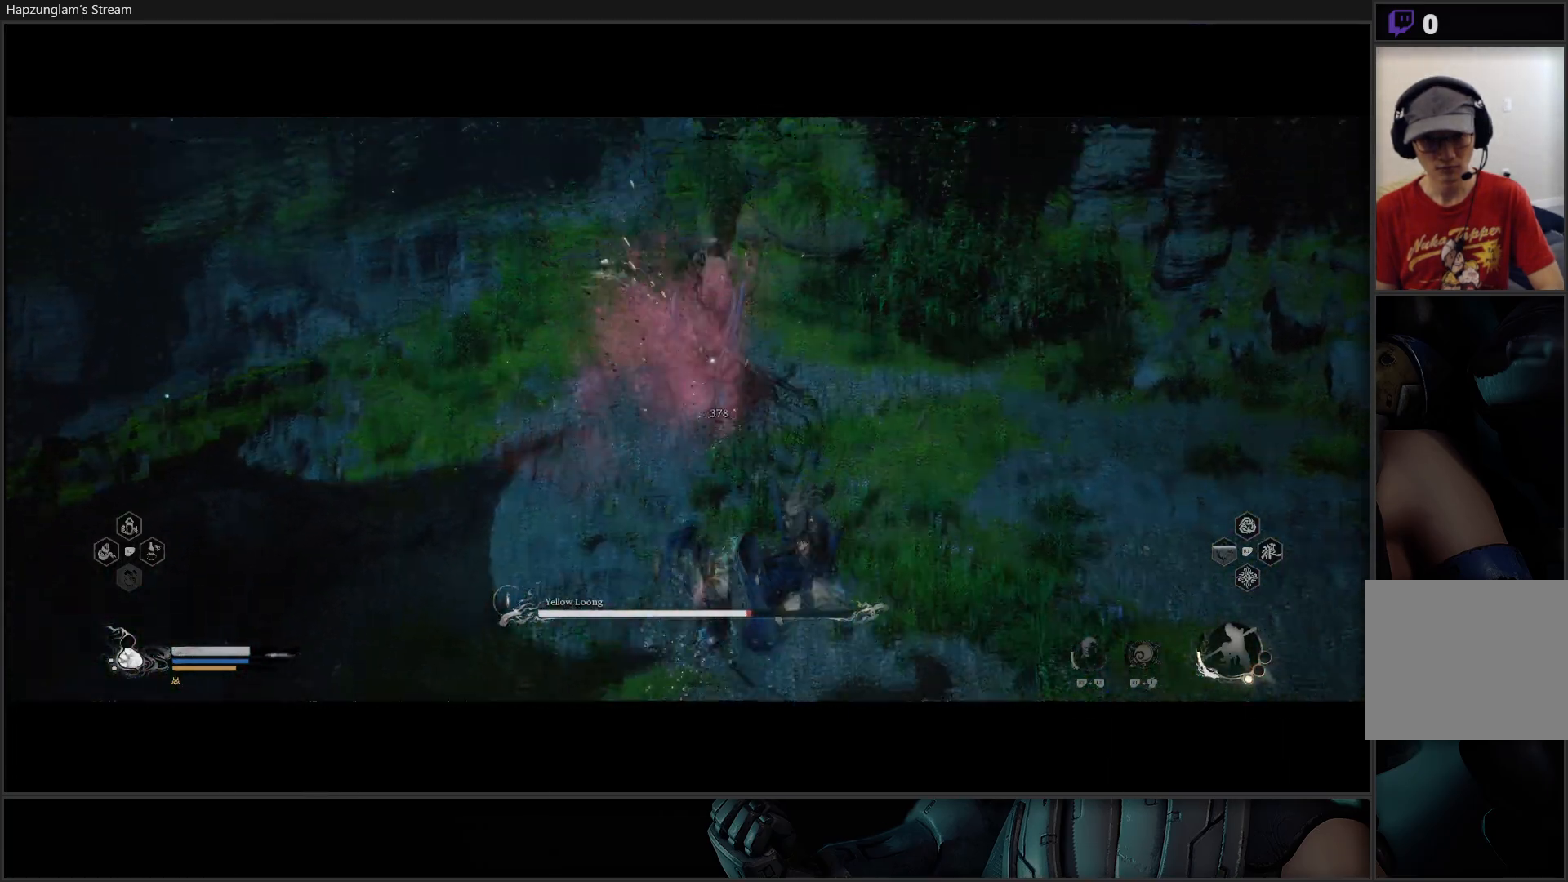
{"buttons": [], "left_stick": "up-right", "right_stick": "center", "events": [[384, "left_stick", "up-right"]]}
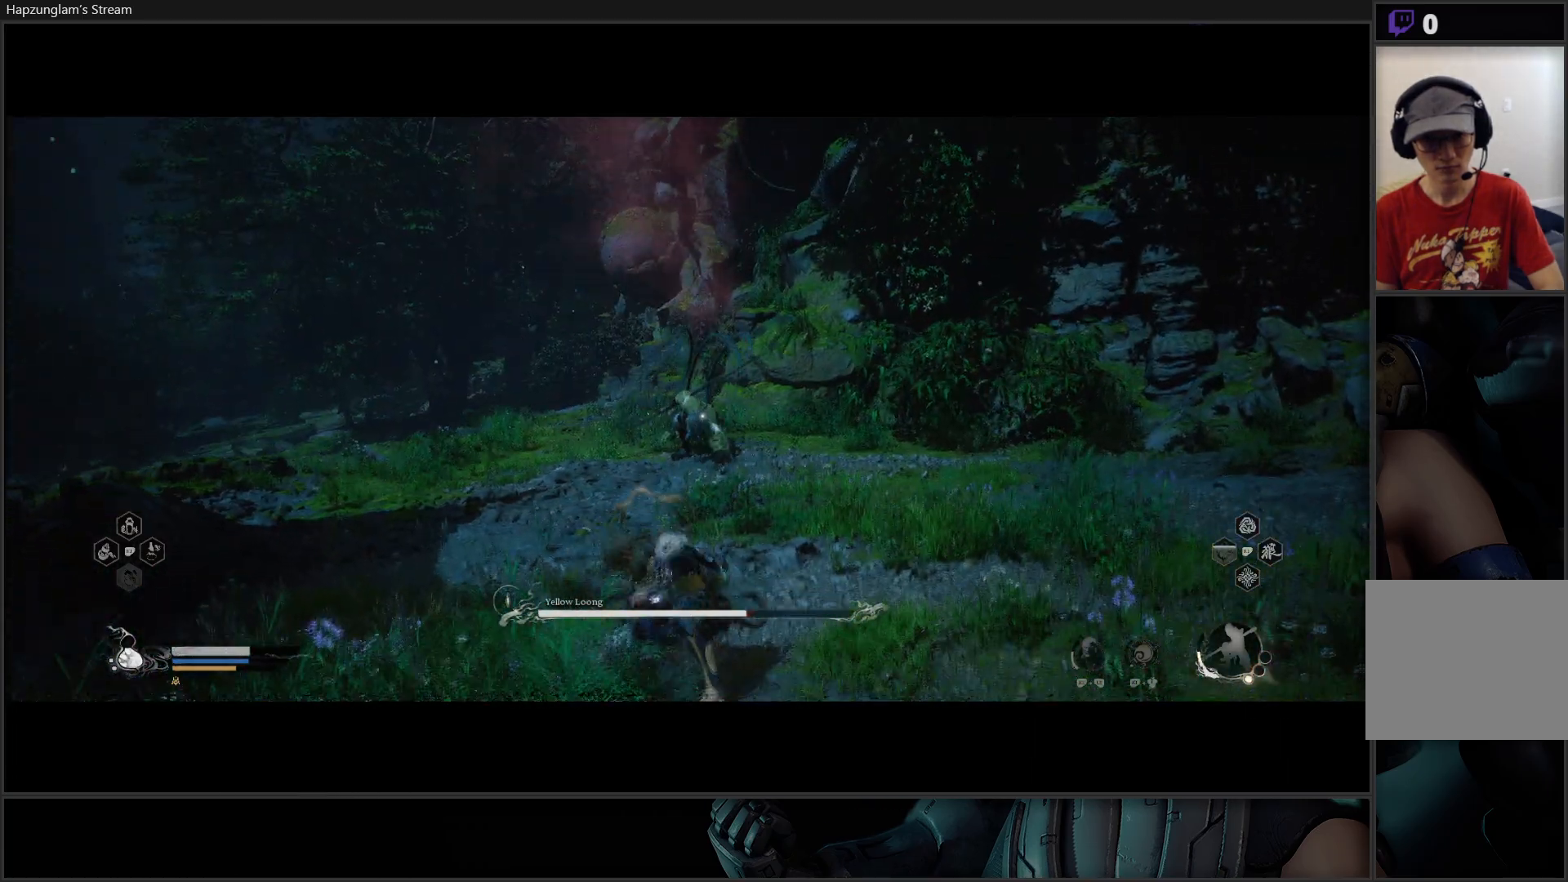
{"buttons": [], "left_stick": "up", "right_stick": "center", "events": [[200, "B", "down"], [250, "left_stick", "up"], [350, "B", "up"]]}
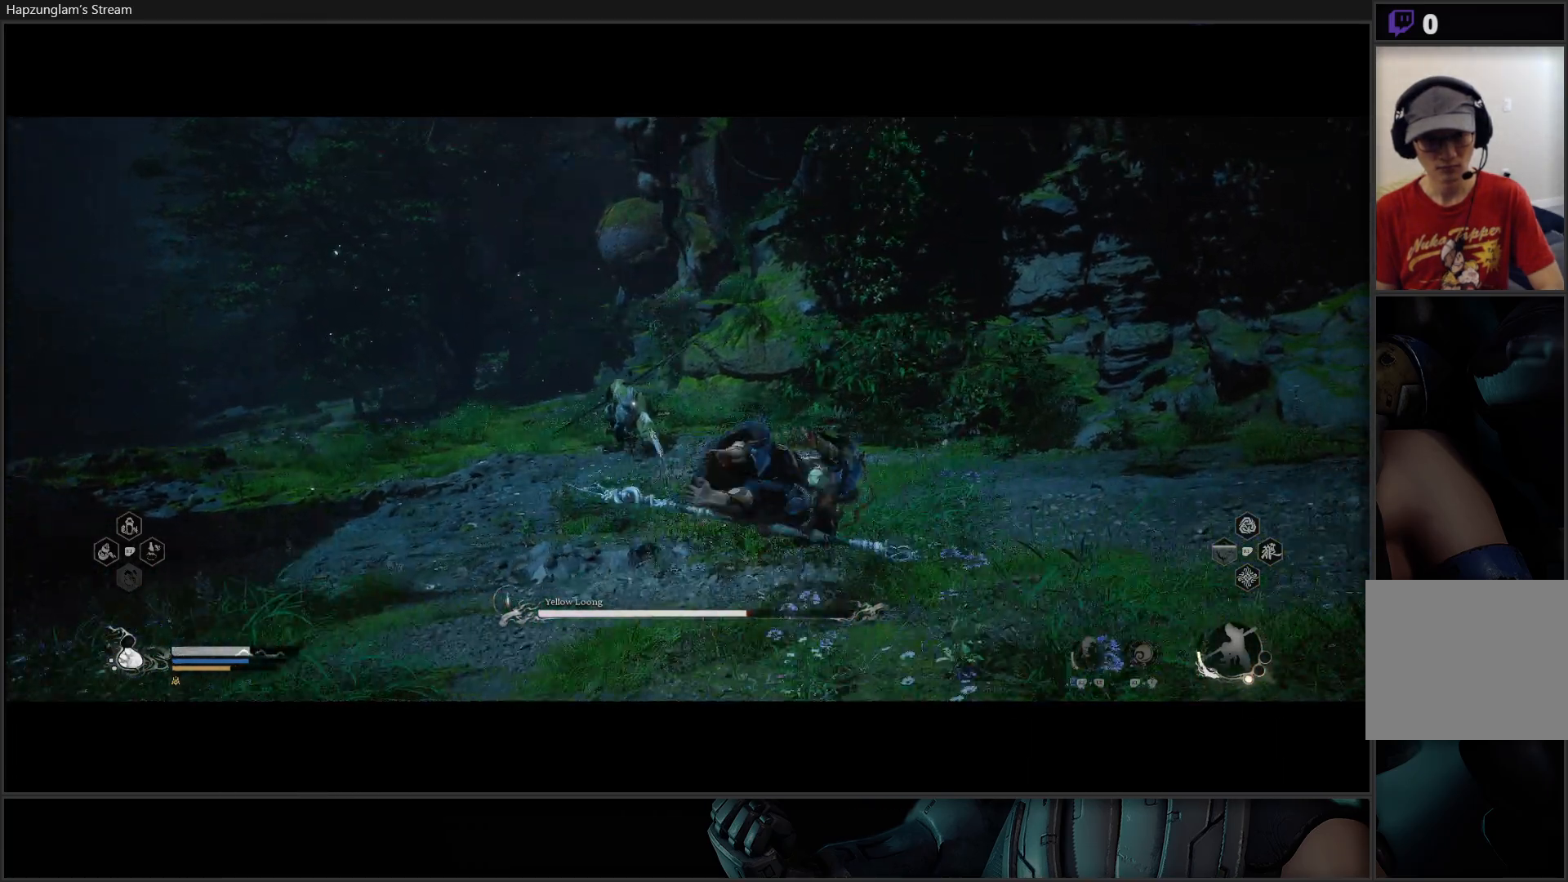
{"buttons": [], "left_stick": "up", "right_stick": "center", "events": [[317, "L3", "down"], [434, "L3", "up"]]}
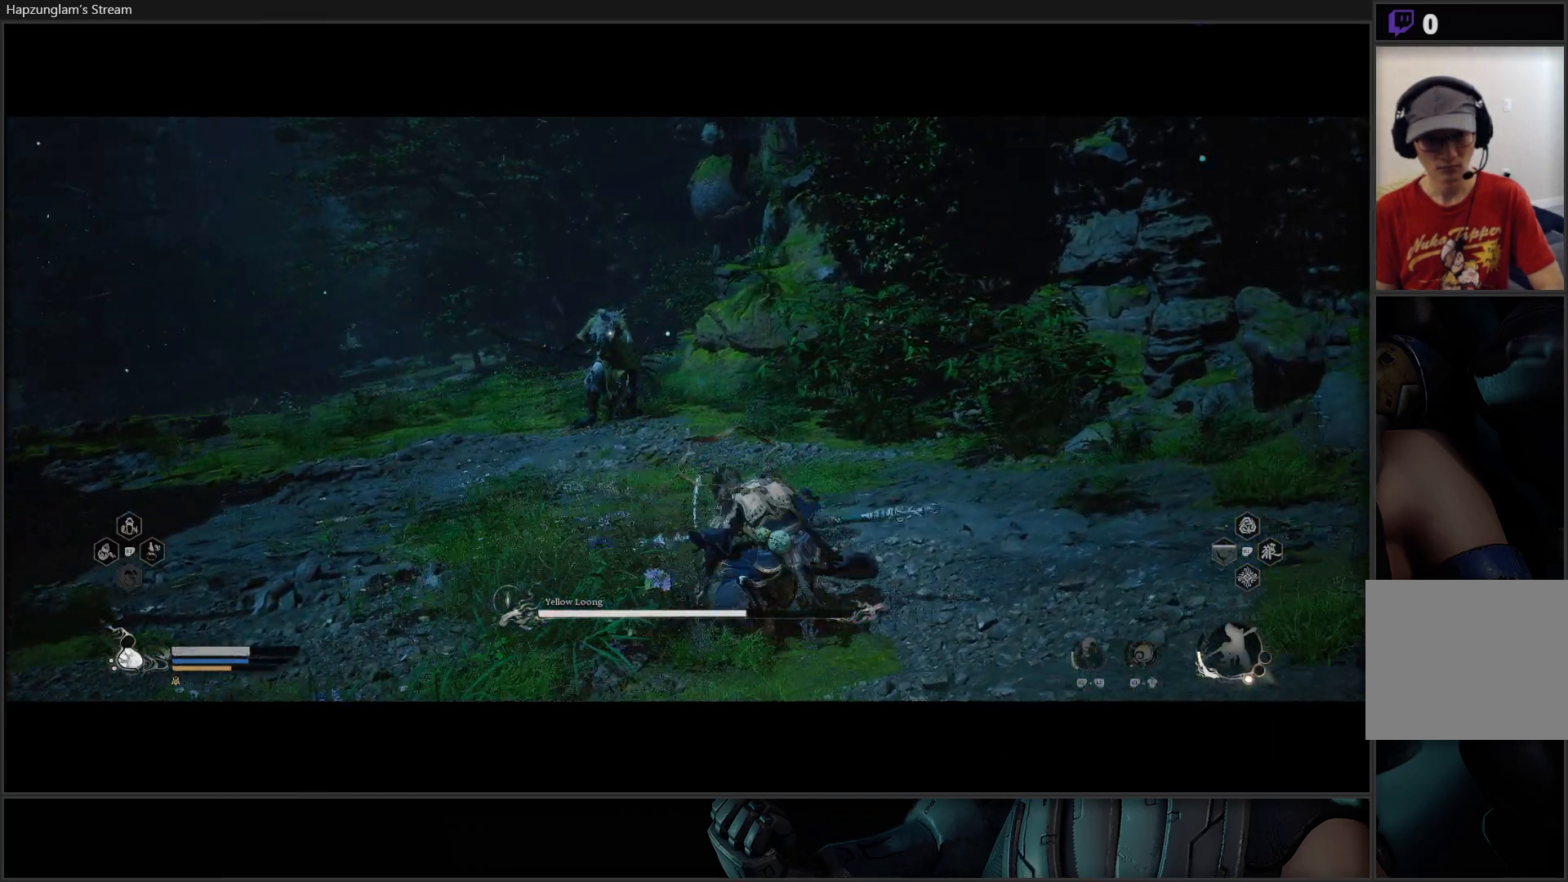
{"buttons": [], "left_stick": "up", "right_stick": "center", "events": []}
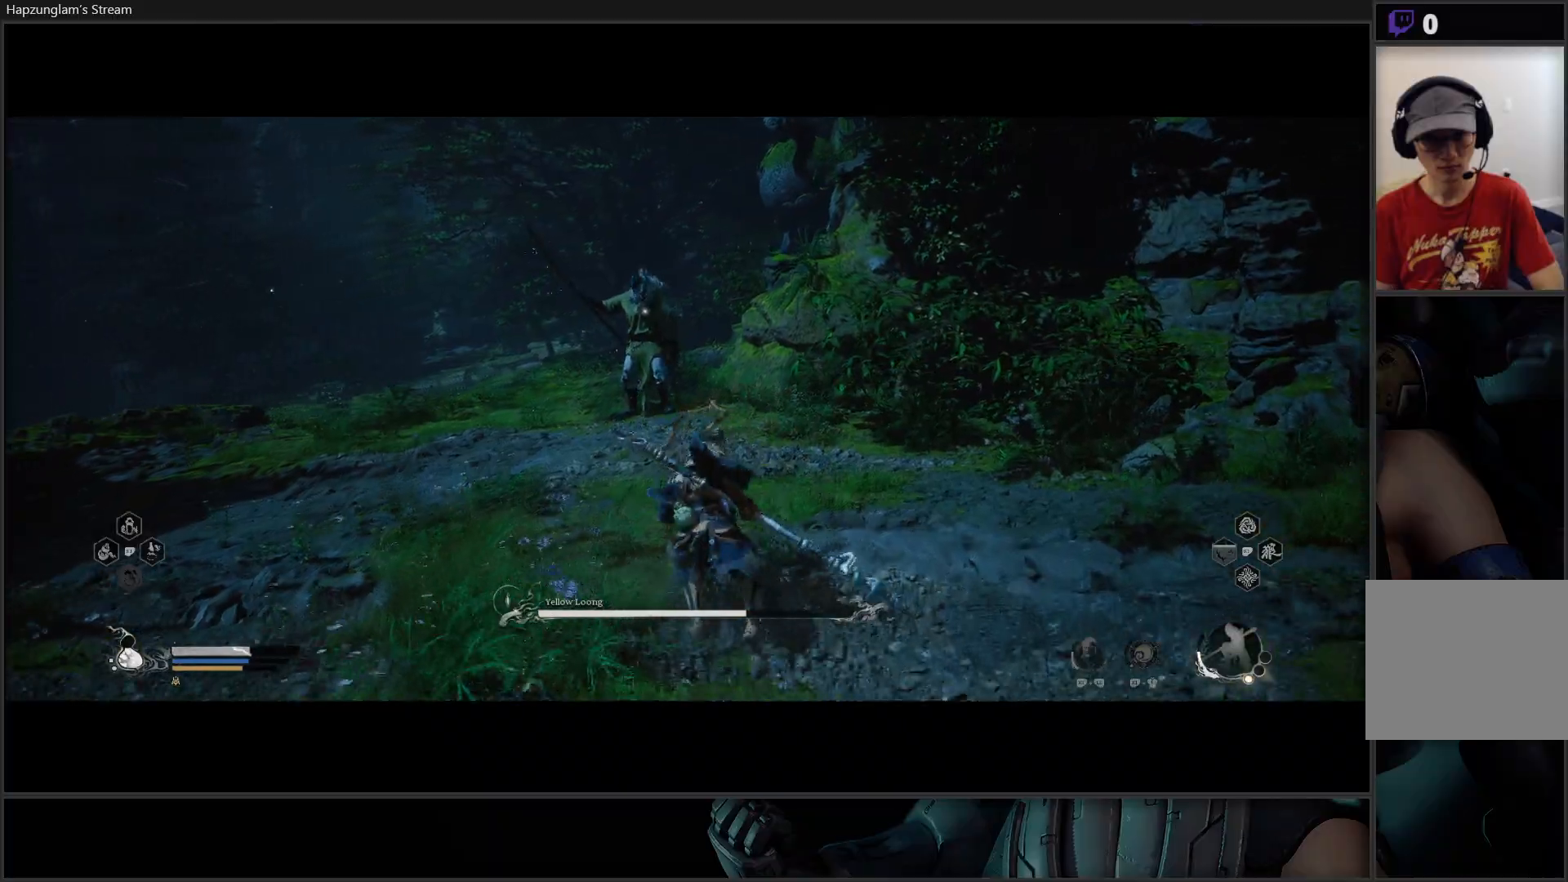
{"buttons": [], "left_stick": "up", "right_stick": "center", "events": [[17, "L3", "down"], [200, "L3", "up"]]}
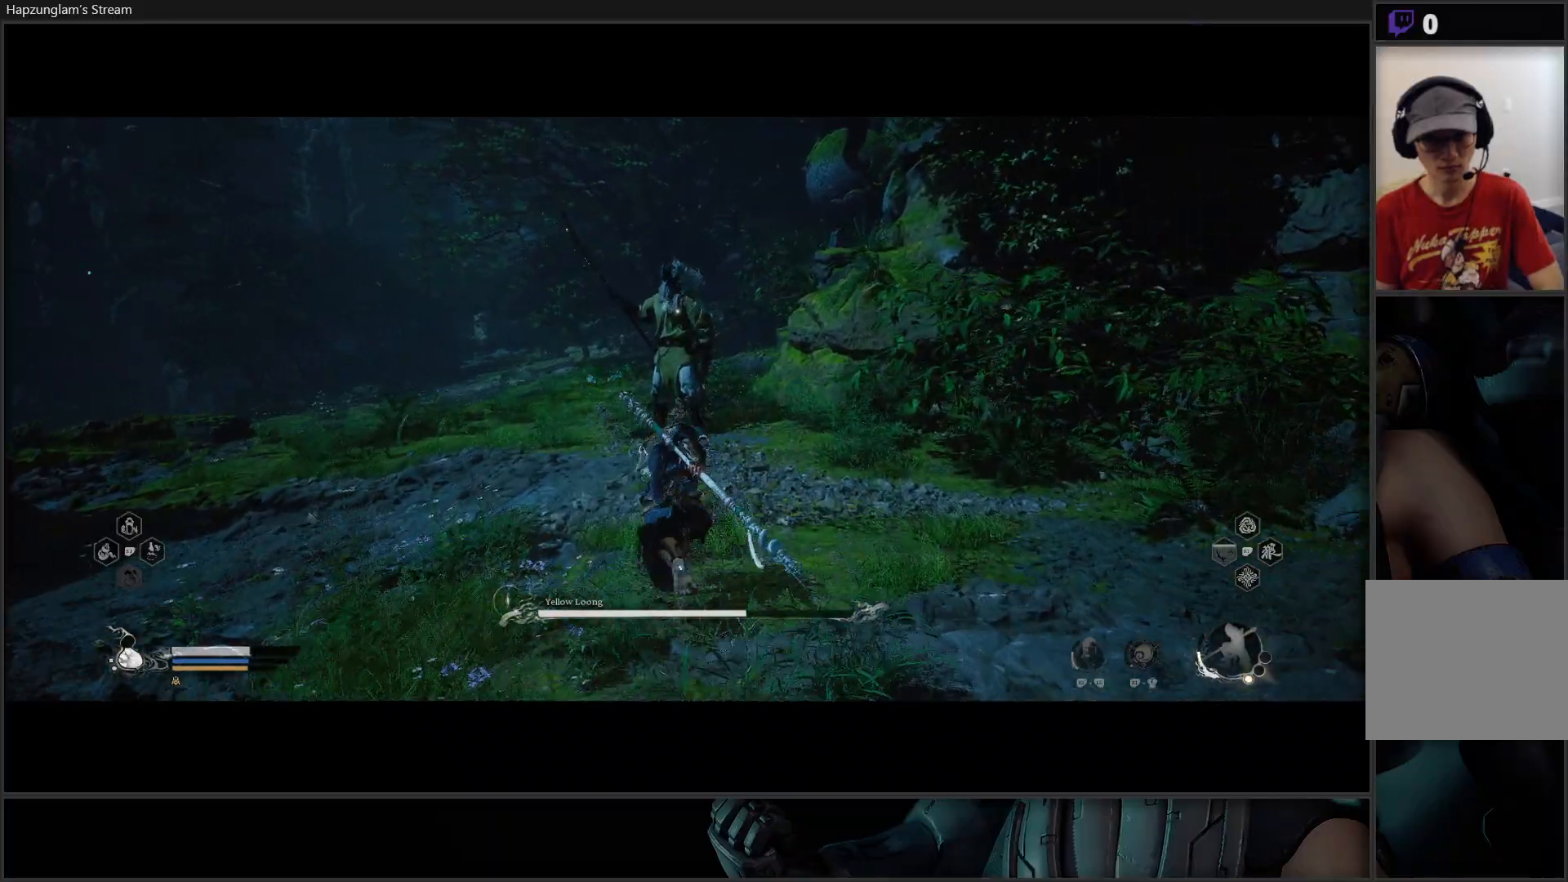
{"buttons": ["X"], "left_stick": "up", "right_stick": "center", "events": [[250, "X", "down"], [333, "X", "up"], [417, "X", "down"]]}
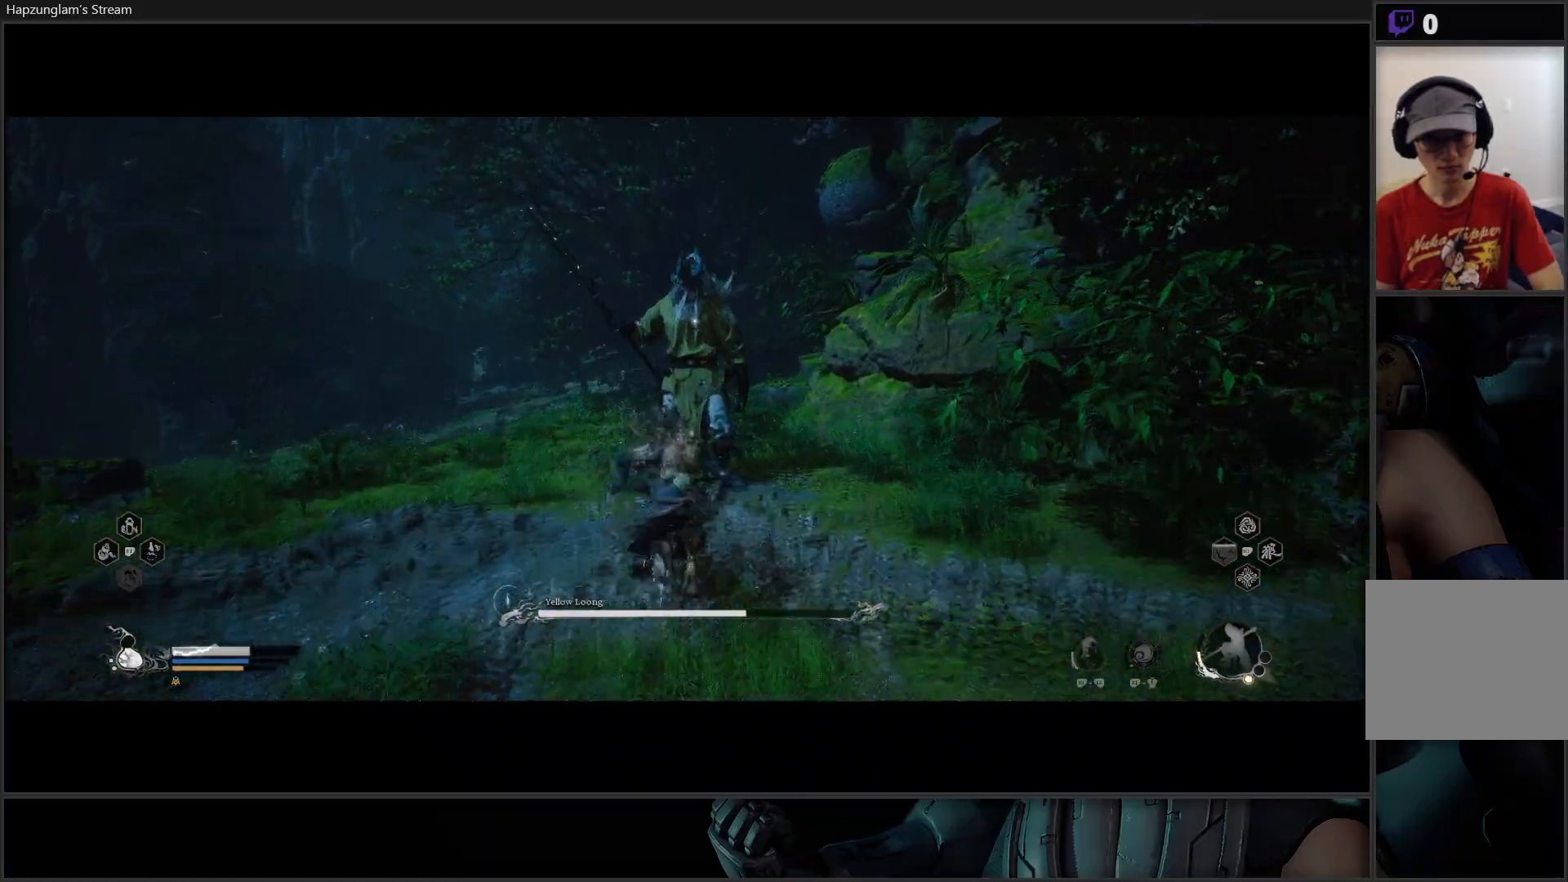
{"buttons": [], "left_stick": "down-left", "right_stick": "center", "events": [[33, "X", "up"], [67, "X", "down"], [150, "left_stick", "center"], [200, "X", "up"], [250, "X", "down"], [350, "X", "up"], [451, "left_stick", "down-left"]]}
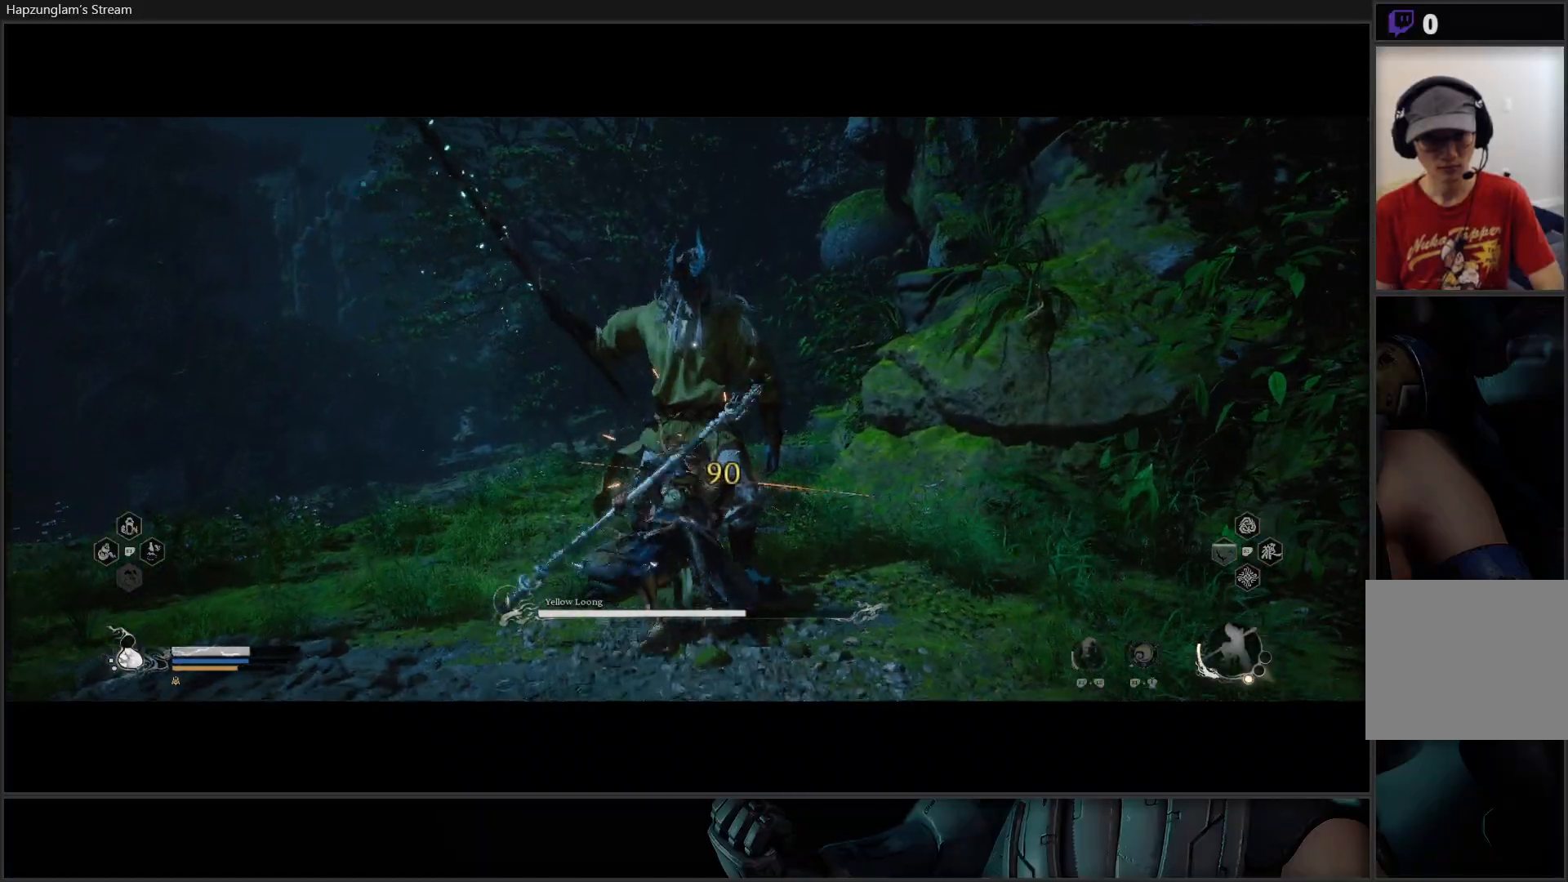
{"buttons": ["B"], "left_stick": "down-left", "right_stick": "center", "events": [[66, "B", "down"], [183, "B", "up"], [233, "B", "down"], [350, "B", "up"], [483, "B", "down"]]}
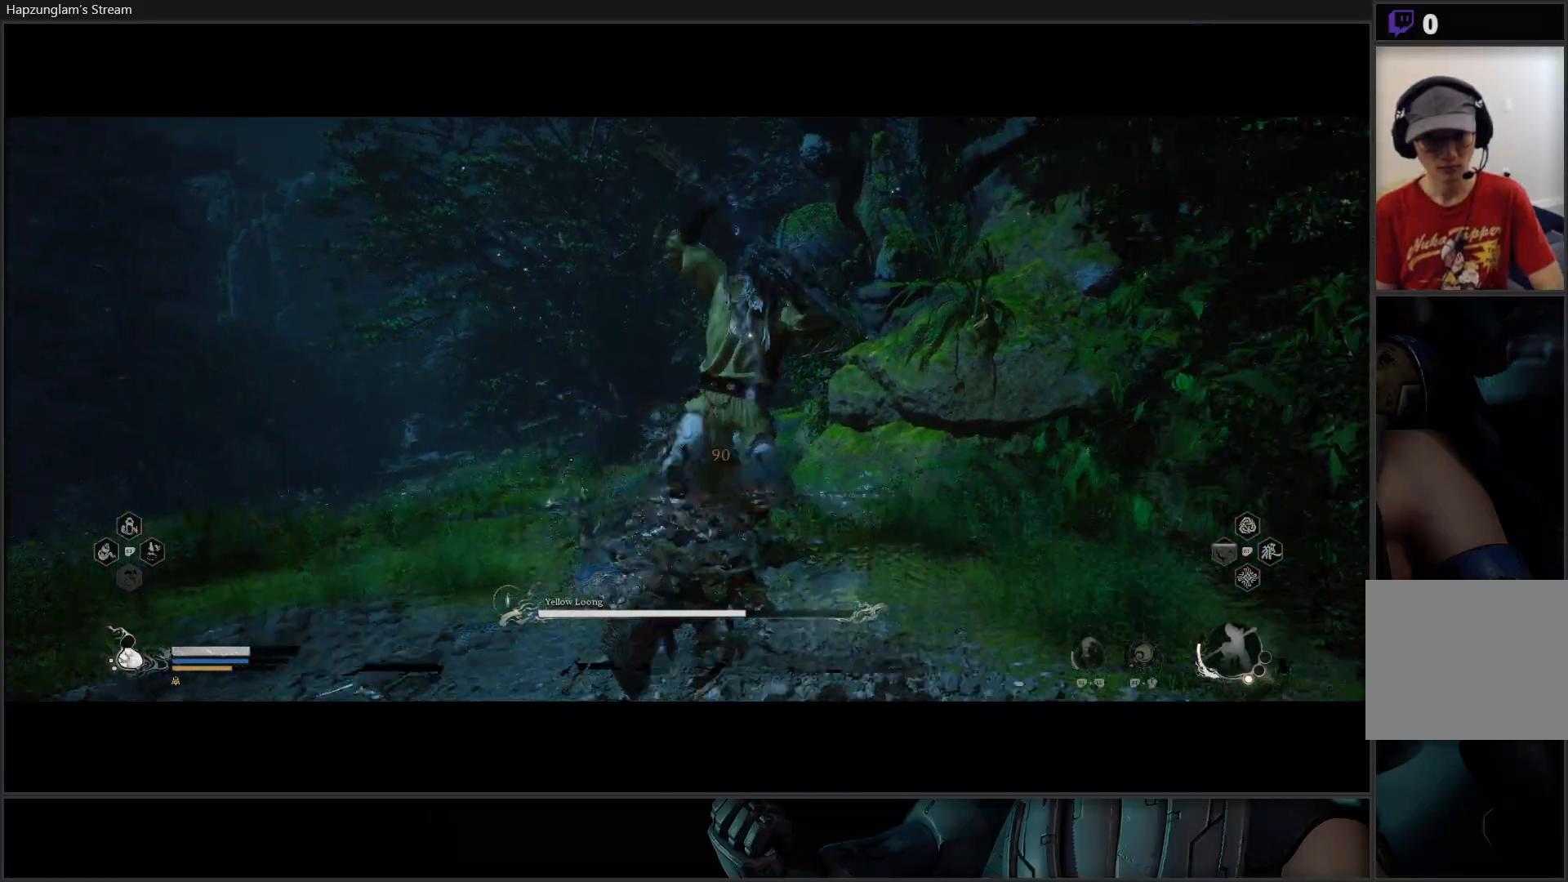
{"buttons": [], "left_stick": "down-left", "right_stick": "center", "events": [[134, "B", "up"], [184, "B", "down"], [284, "B", "up"], [350, "B", "down"], [467, "B", "up"]]}
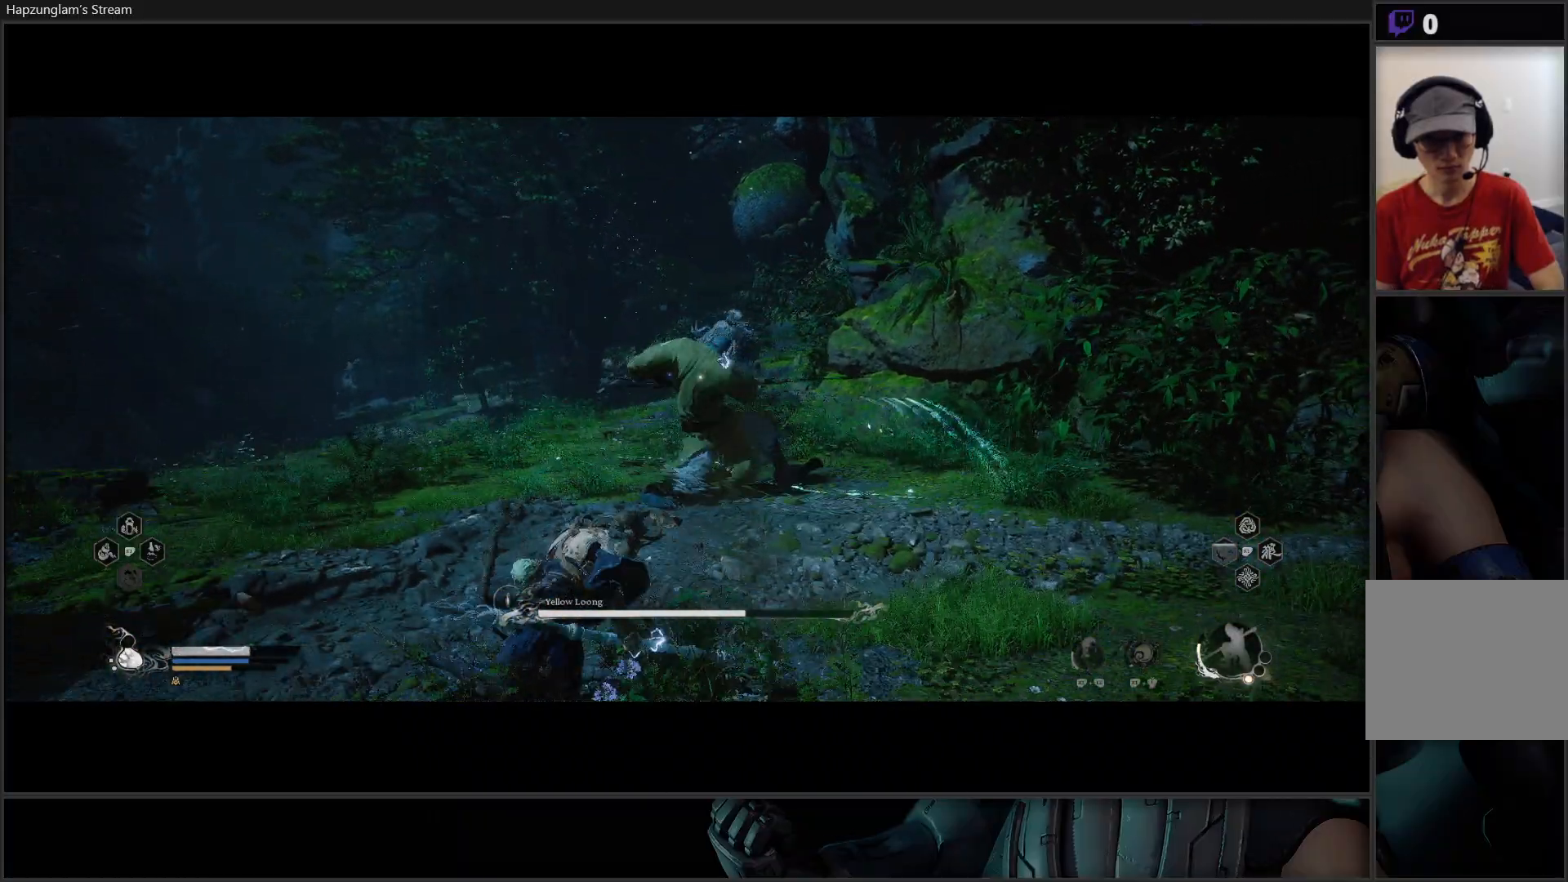
{"buttons": ["B"], "left_stick": "down-right", "right_stick": "center", "events": [[16, "B", "down"], [166, "B", "up"], [166, "left_stick", "down"], [333, "left_stick", "down-right"], [417, "B", "down"]]}
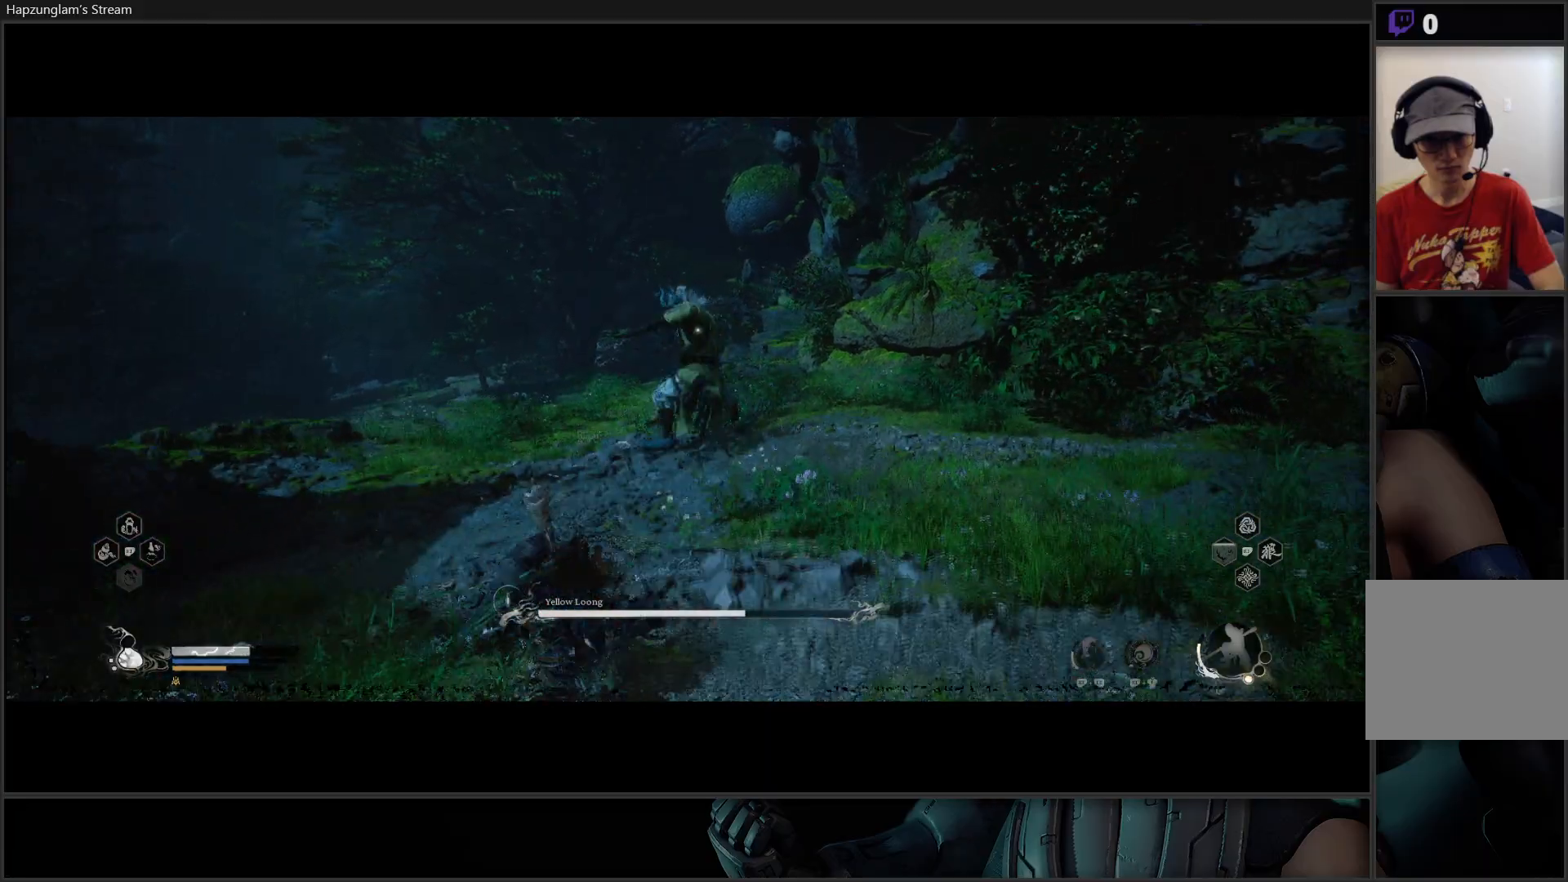
{"buttons": [], "left_stick": "right", "right_stick": "center", "events": [[50, "B", "up"], [167, "left_stick", "right"], [350, "B", "down"], [484, "B", "up"]]}
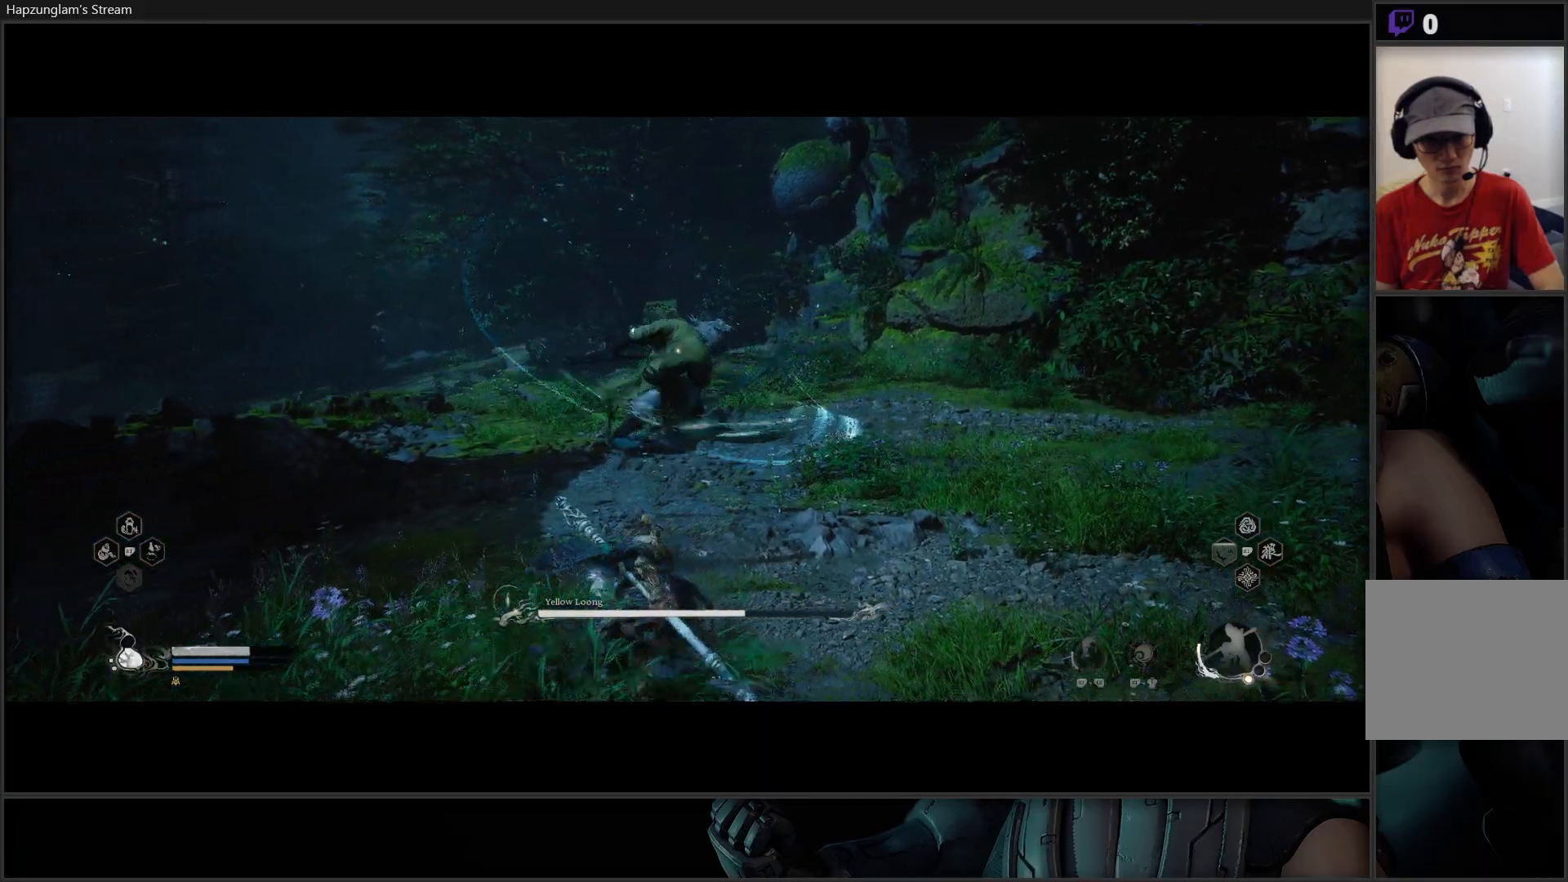
{"buttons": [], "left_stick": "right", "right_stick": "center", "events": []}
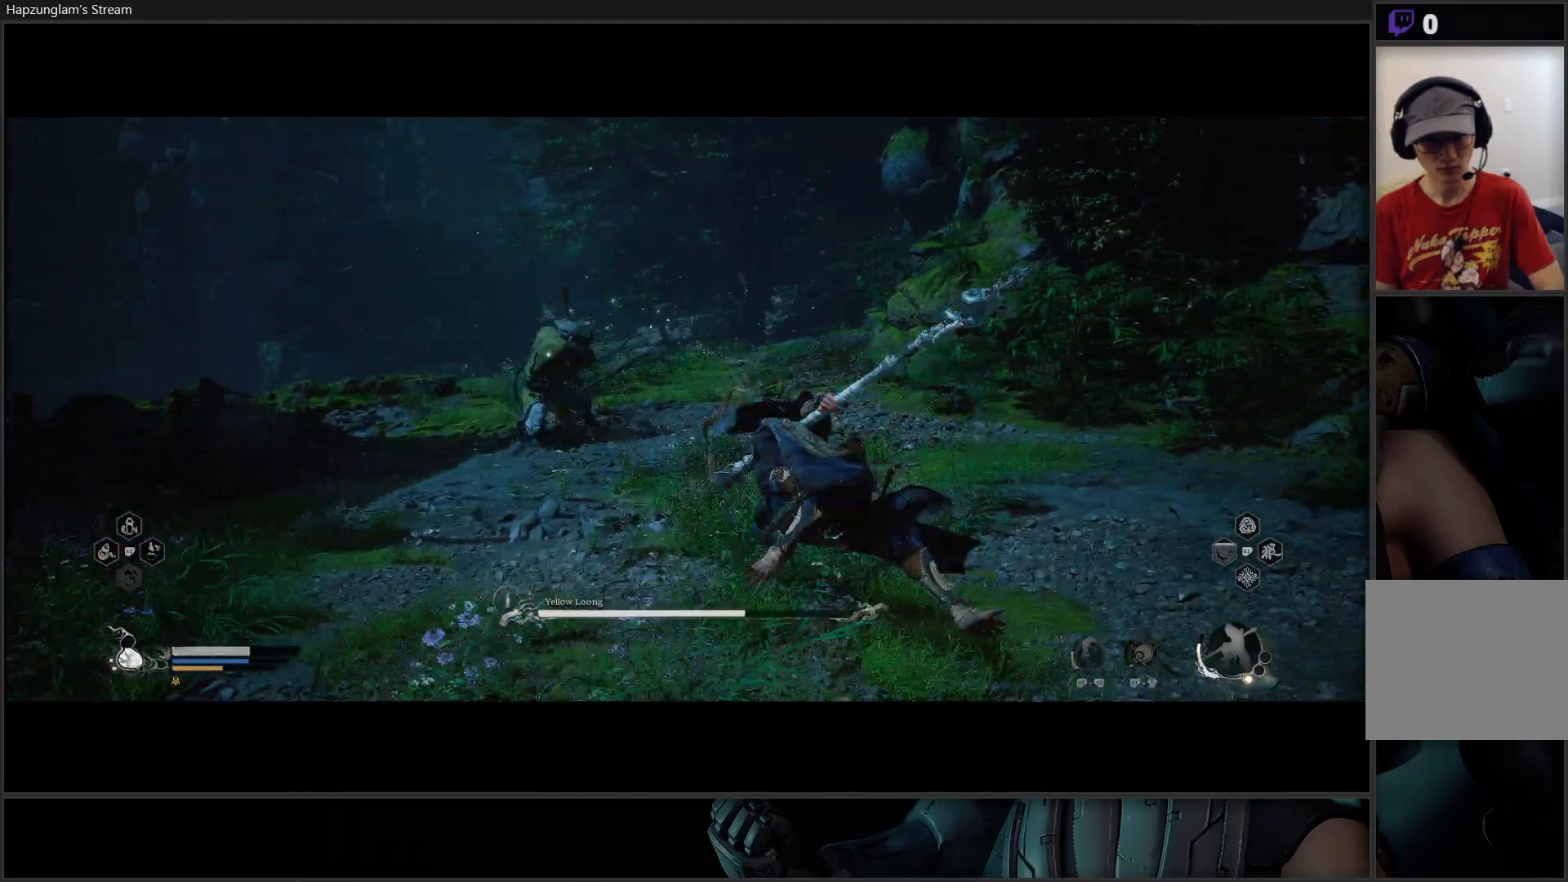
{"buttons": ["B"], "left_stick": "up-right", "right_stick": "center", "events": [[350, "B", "down"], [484, "left_stick", "up-right"]]}
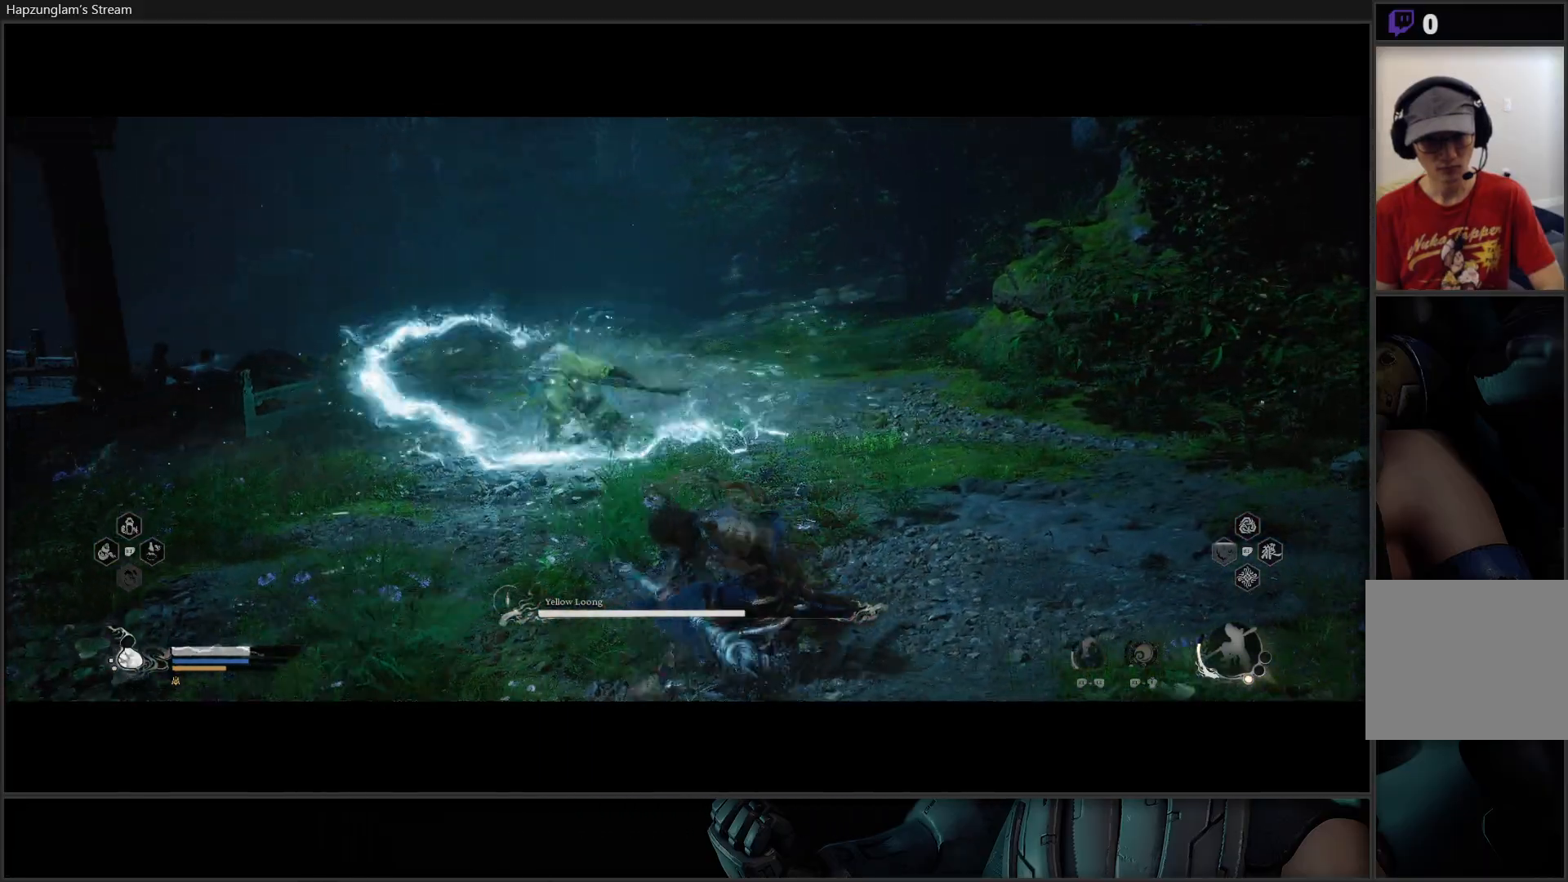
{"buttons": ["L3"], "left_stick": "up", "right_stick": "center", "events": [[16, "B", "up"], [16, "left_stick", "up"], [250, "L3", "down"]]}